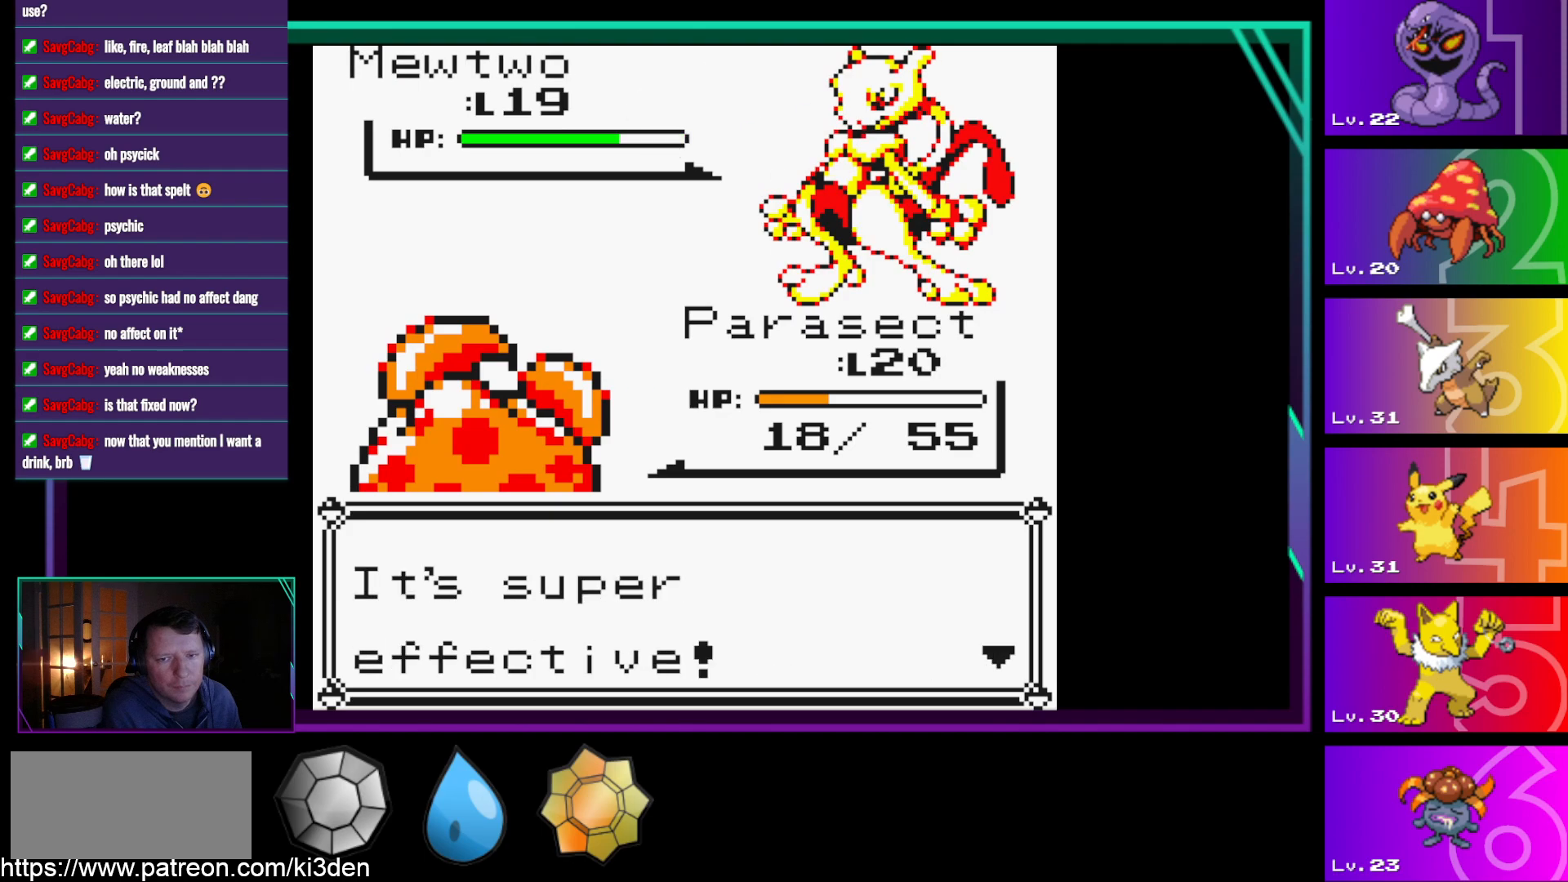
Gameplay with a controller (Nintendo layout); each line is a JSON object with the inputs held at the frame after it. "events" lists button and stick changes between this image and that frame as [ms after this image, input, new state], when the widget could be followed in between. Not read: L3 R3.
{"buttons": [], "events": []}
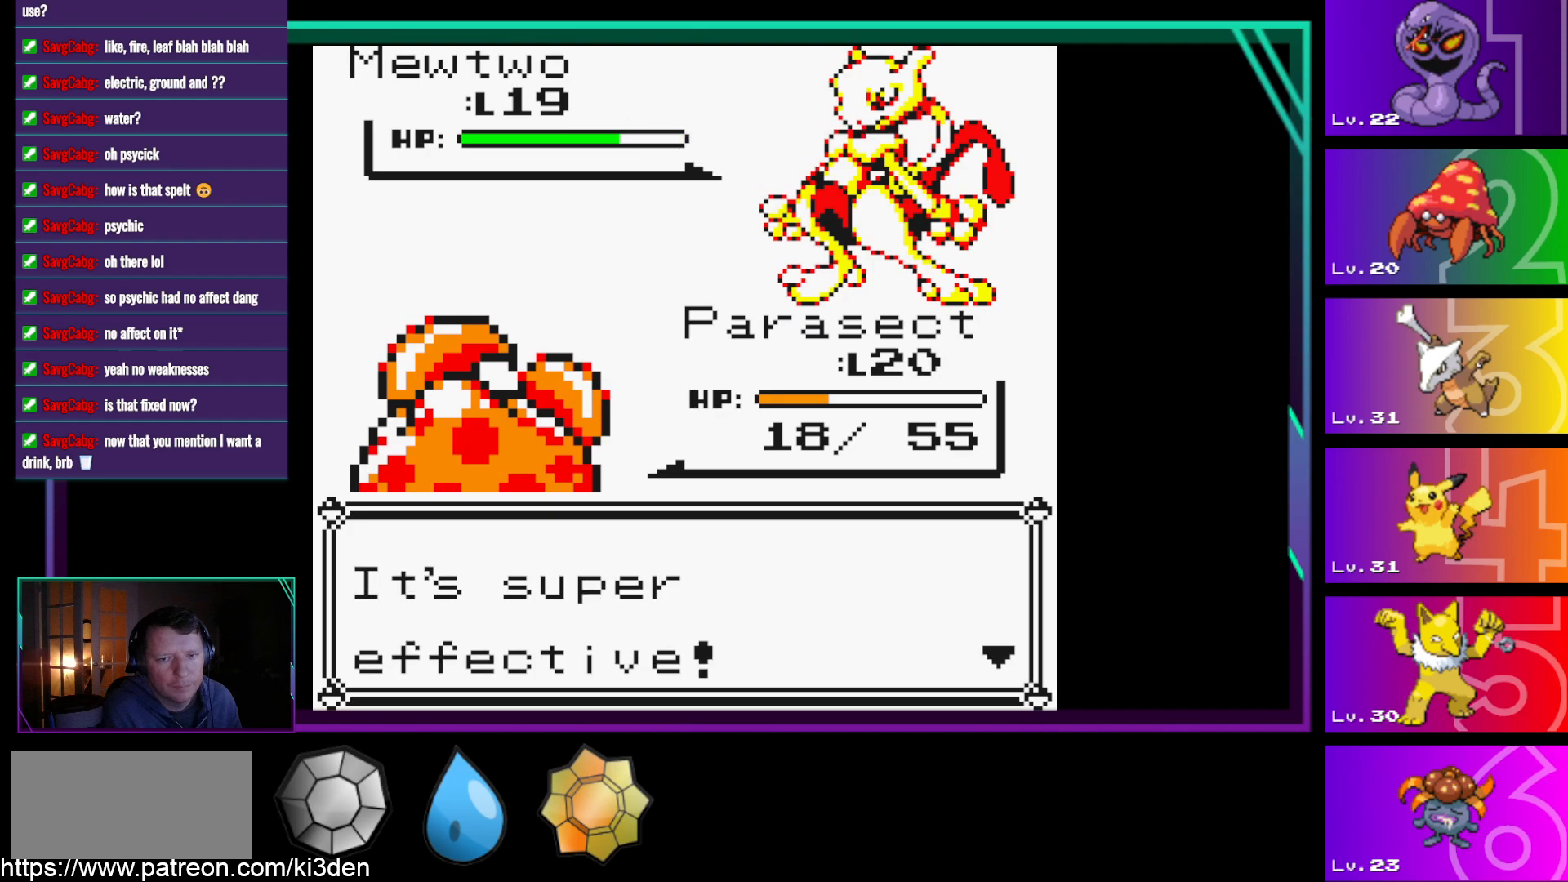
{"buttons": [], "events": [[317, "A", "down"], [367, "A", "up"]]}
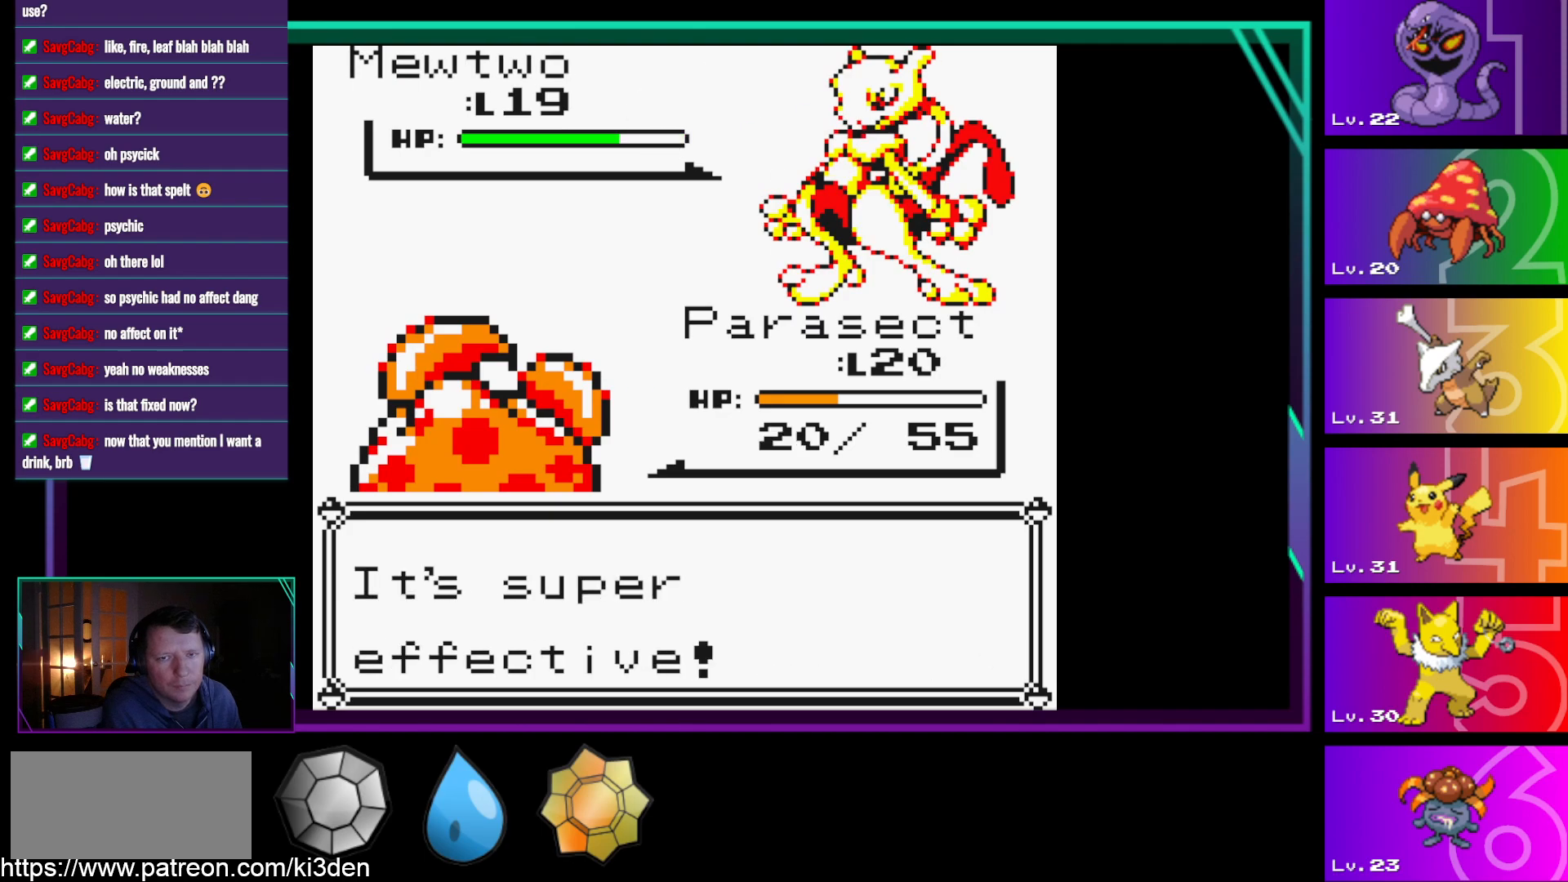
{"buttons": [], "events": []}
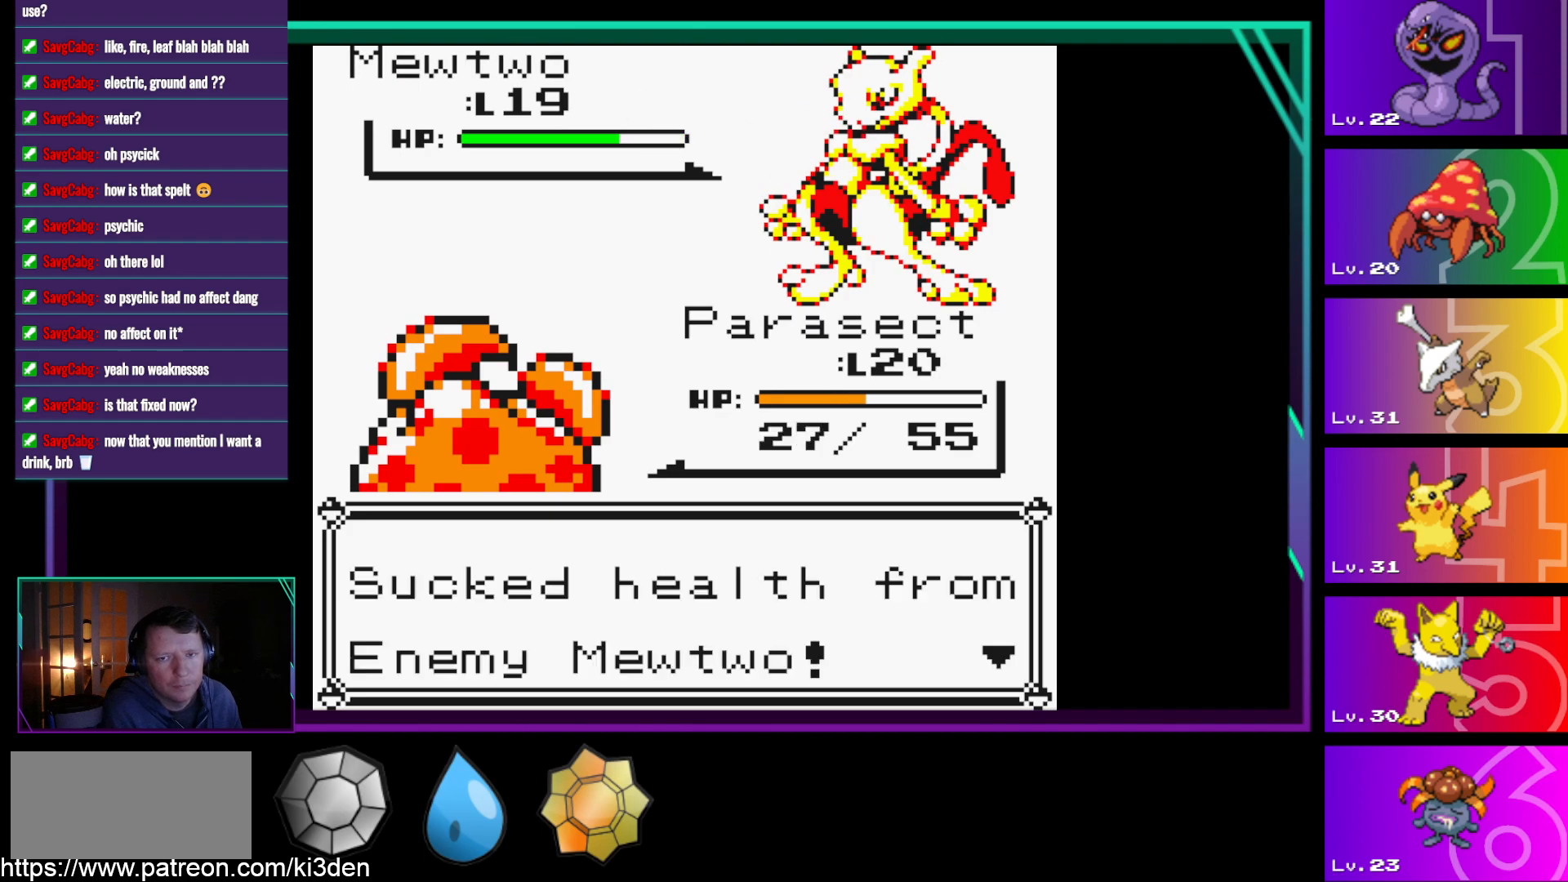
{"buttons": [], "events": []}
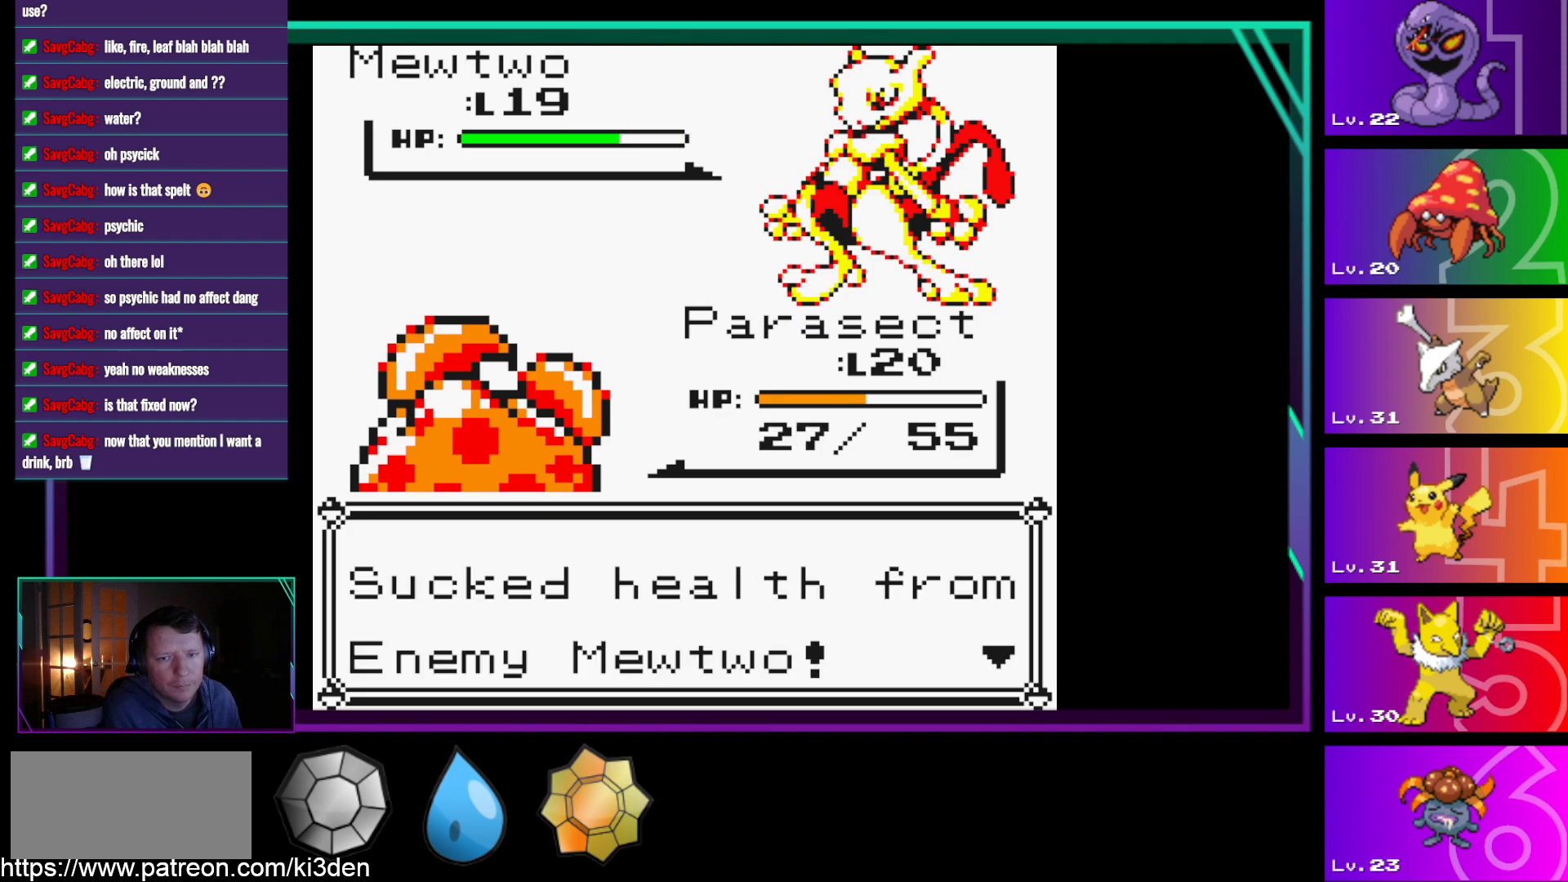
{"buttons": [], "events": [[133, "A", "down"], [183, "A", "up"]]}
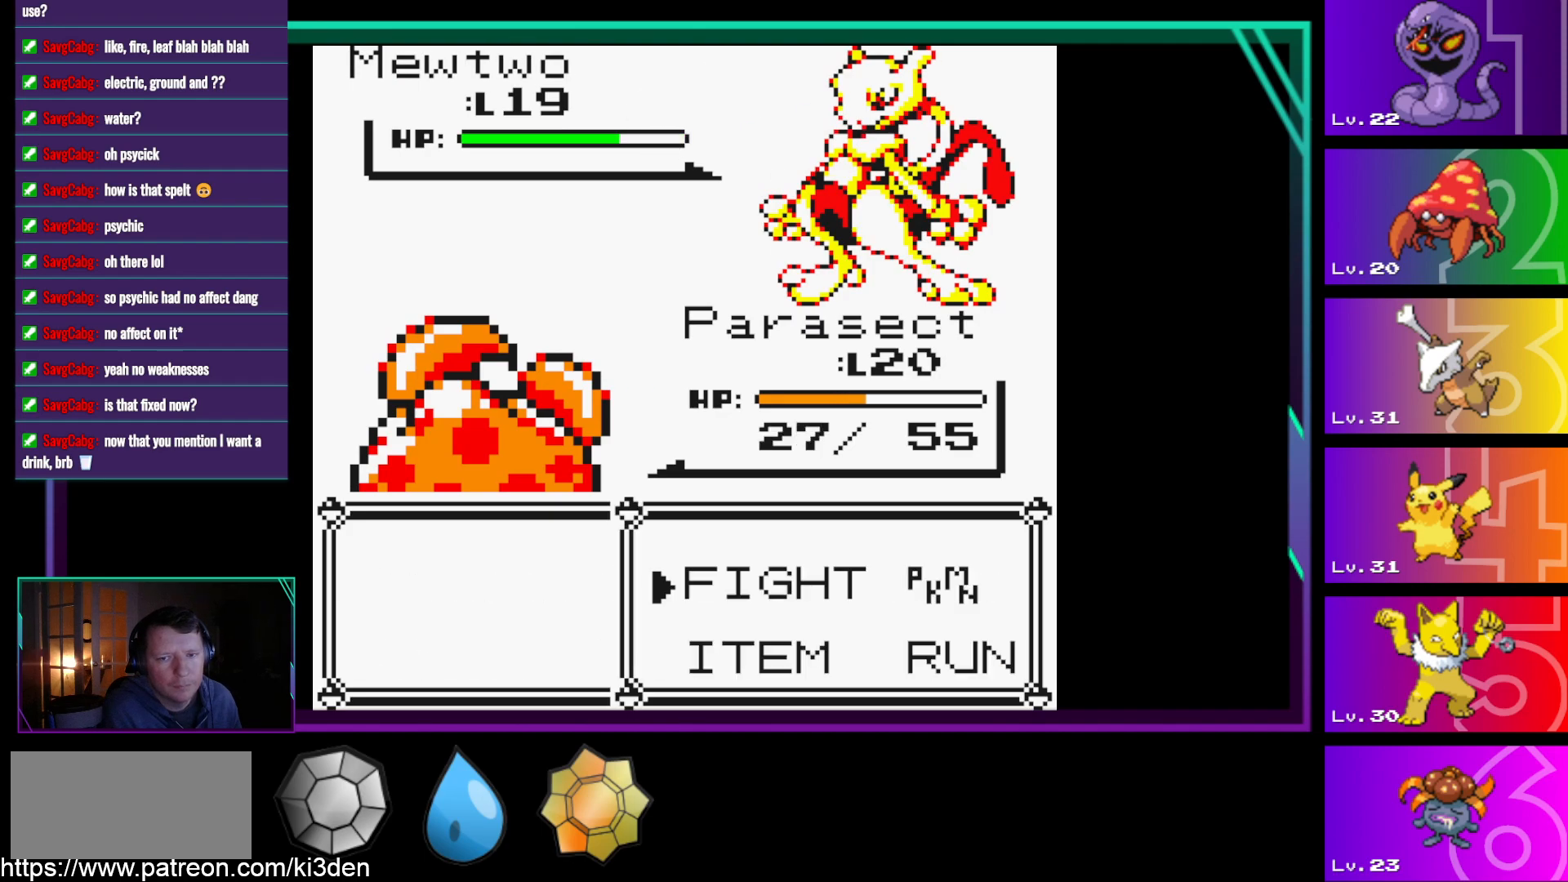
{"buttons": [], "events": []}
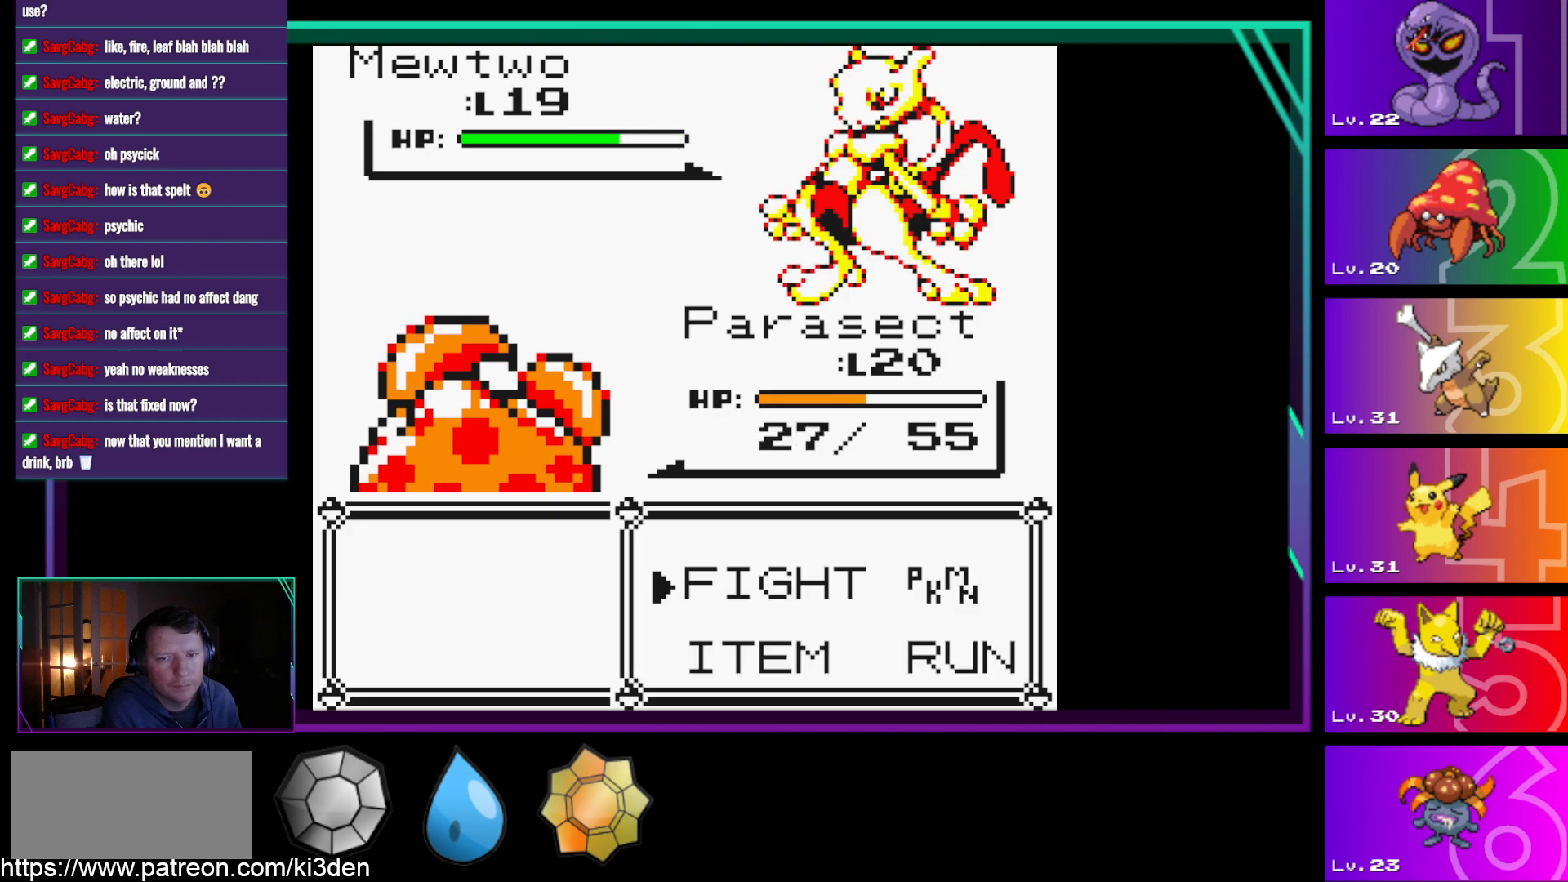
{"buttons": [], "events": [[67, "A", "down"], [117, "A", "up"]]}
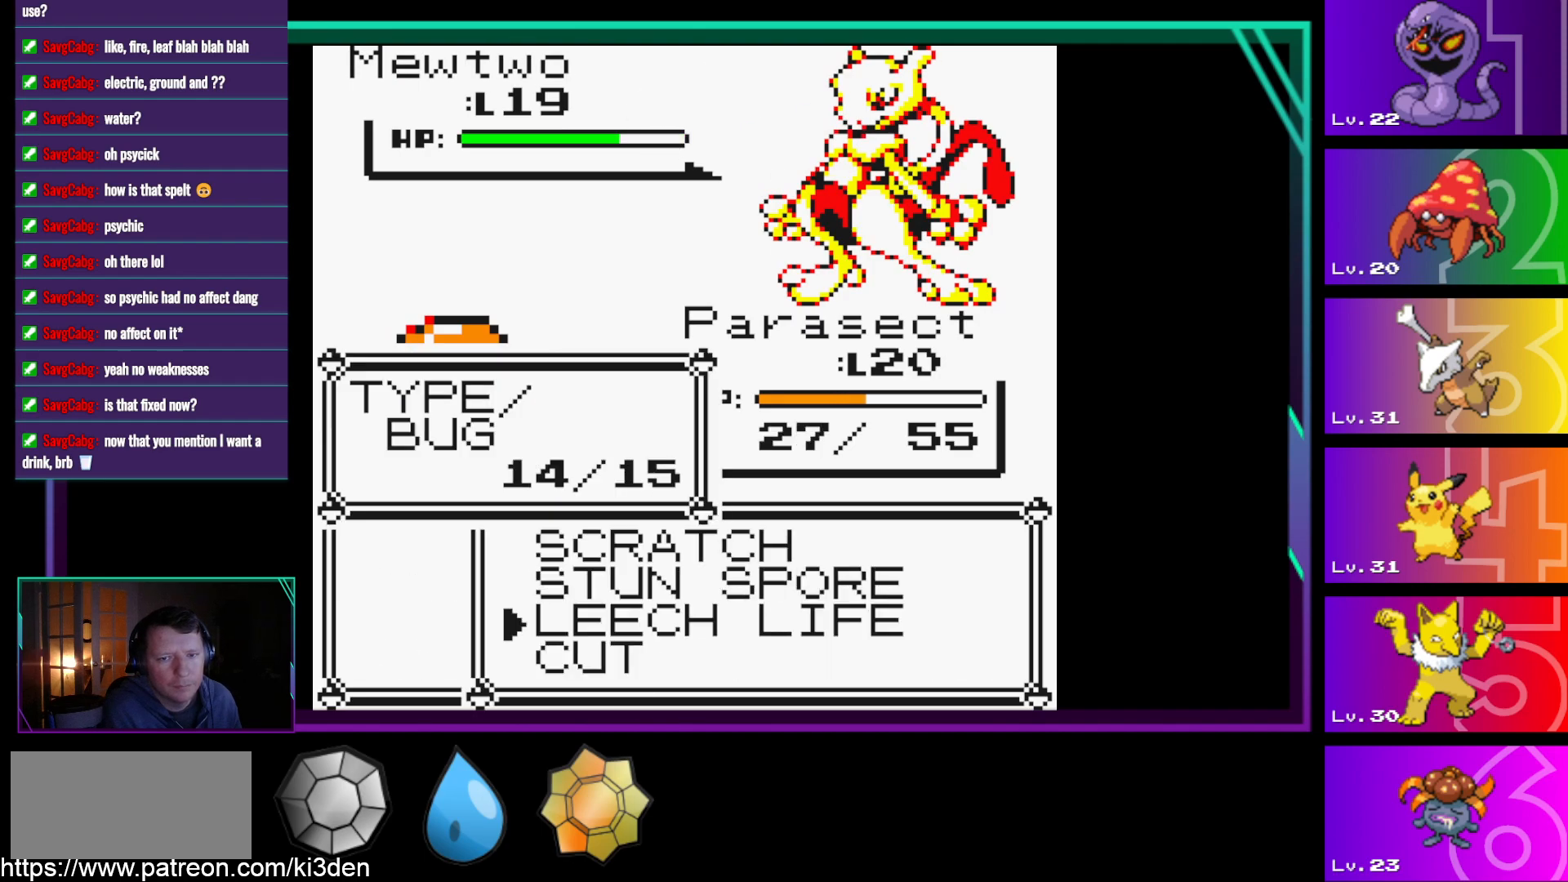
{"buttons": [], "events": [[33, "A", "down"], [183, "A", "up"]]}
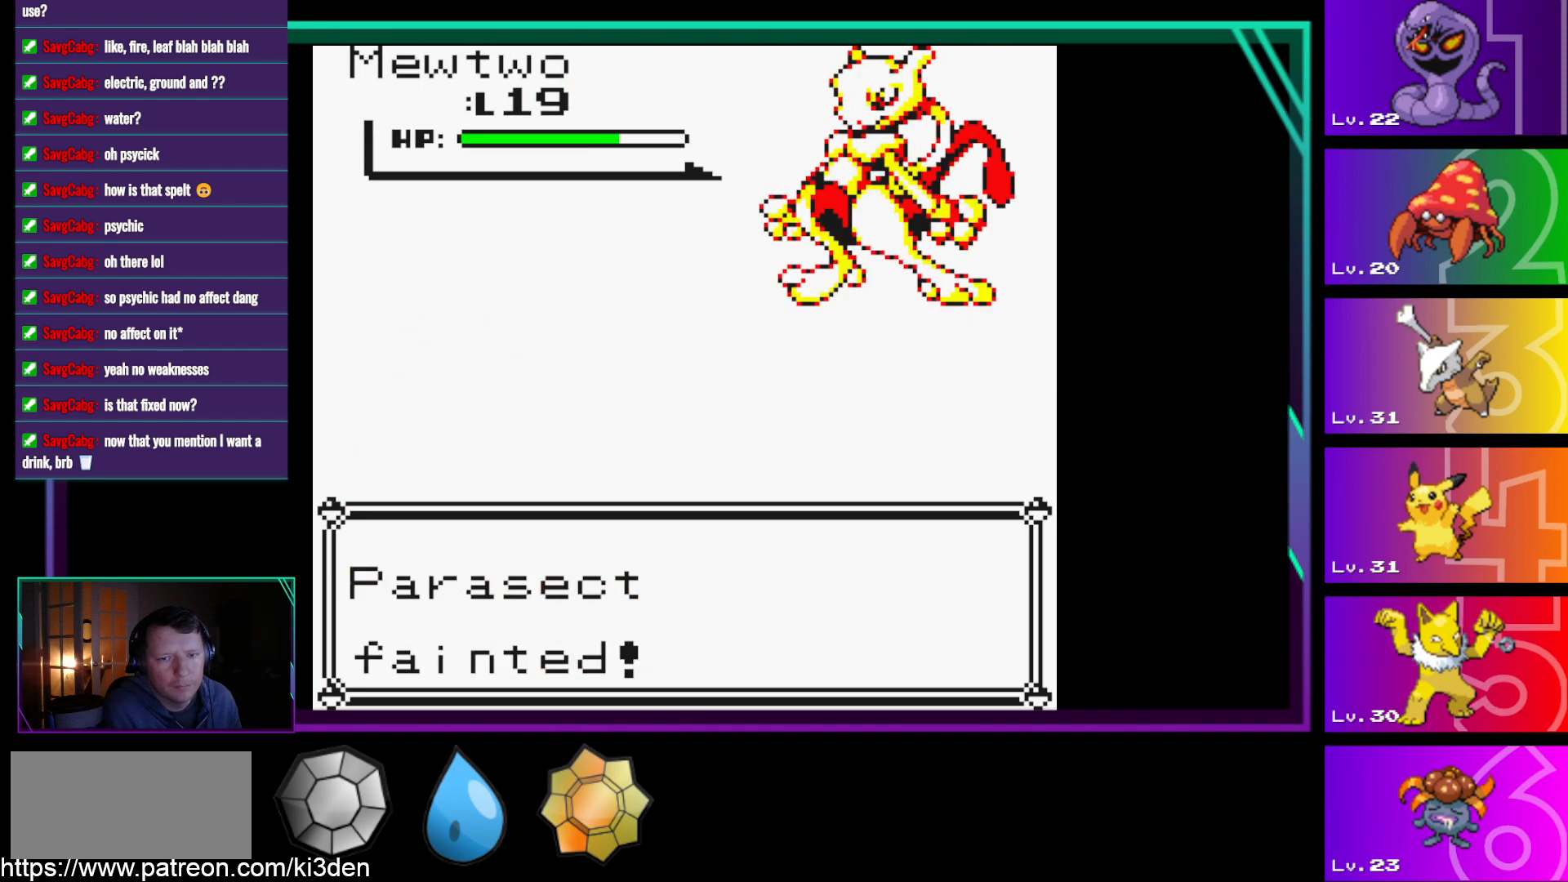
{"buttons": [], "events": [[250, "A", "down"], [433, "A", "up"]]}
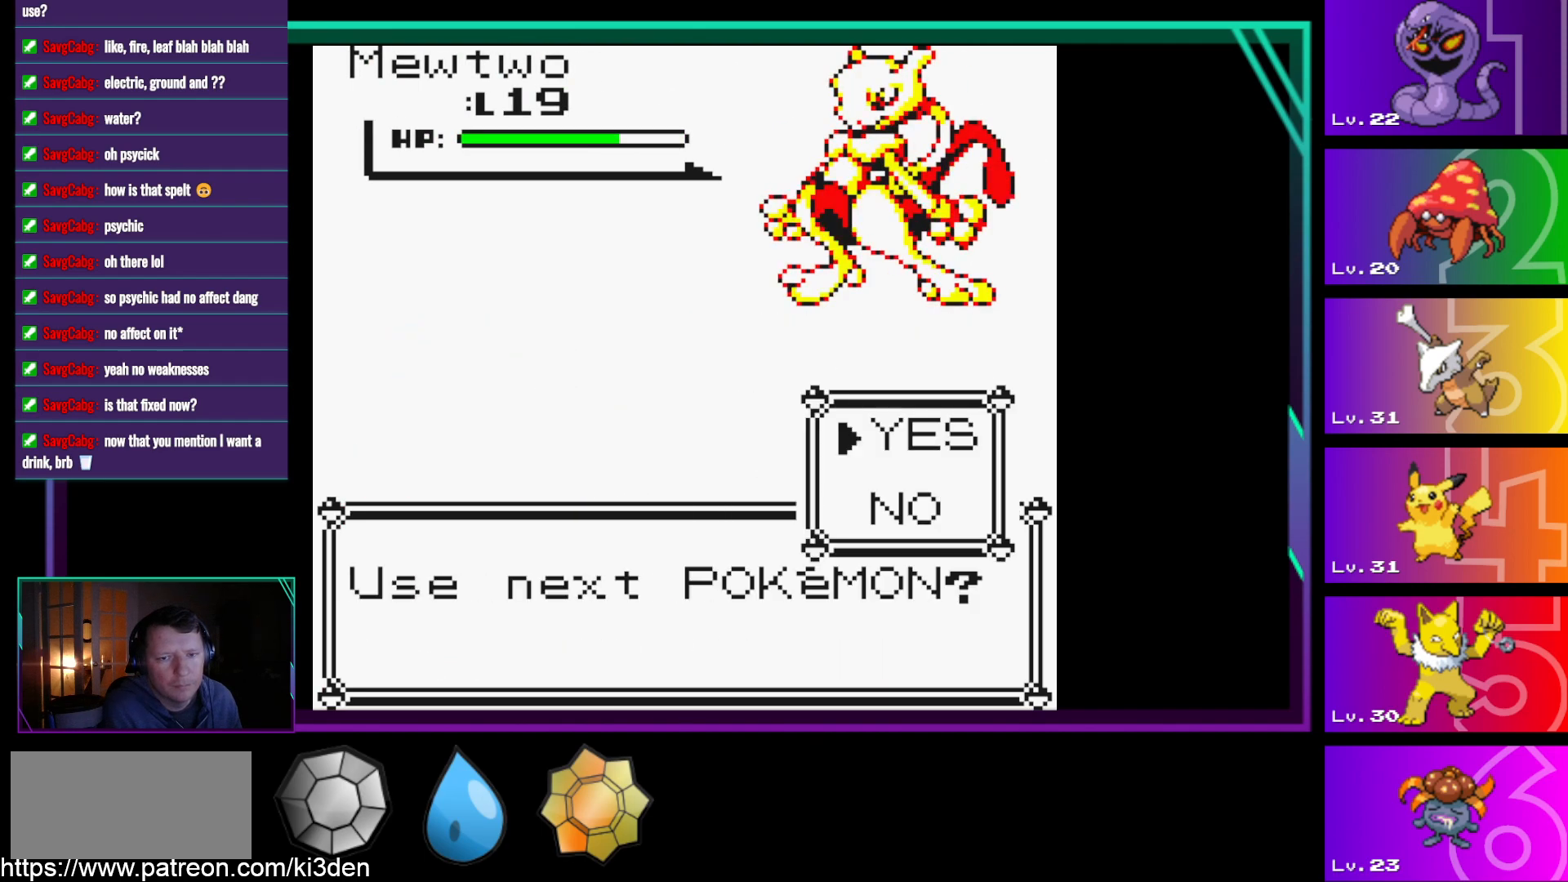
{"buttons": [], "events": [[217, "A", "down"], [350, "A", "up"]]}
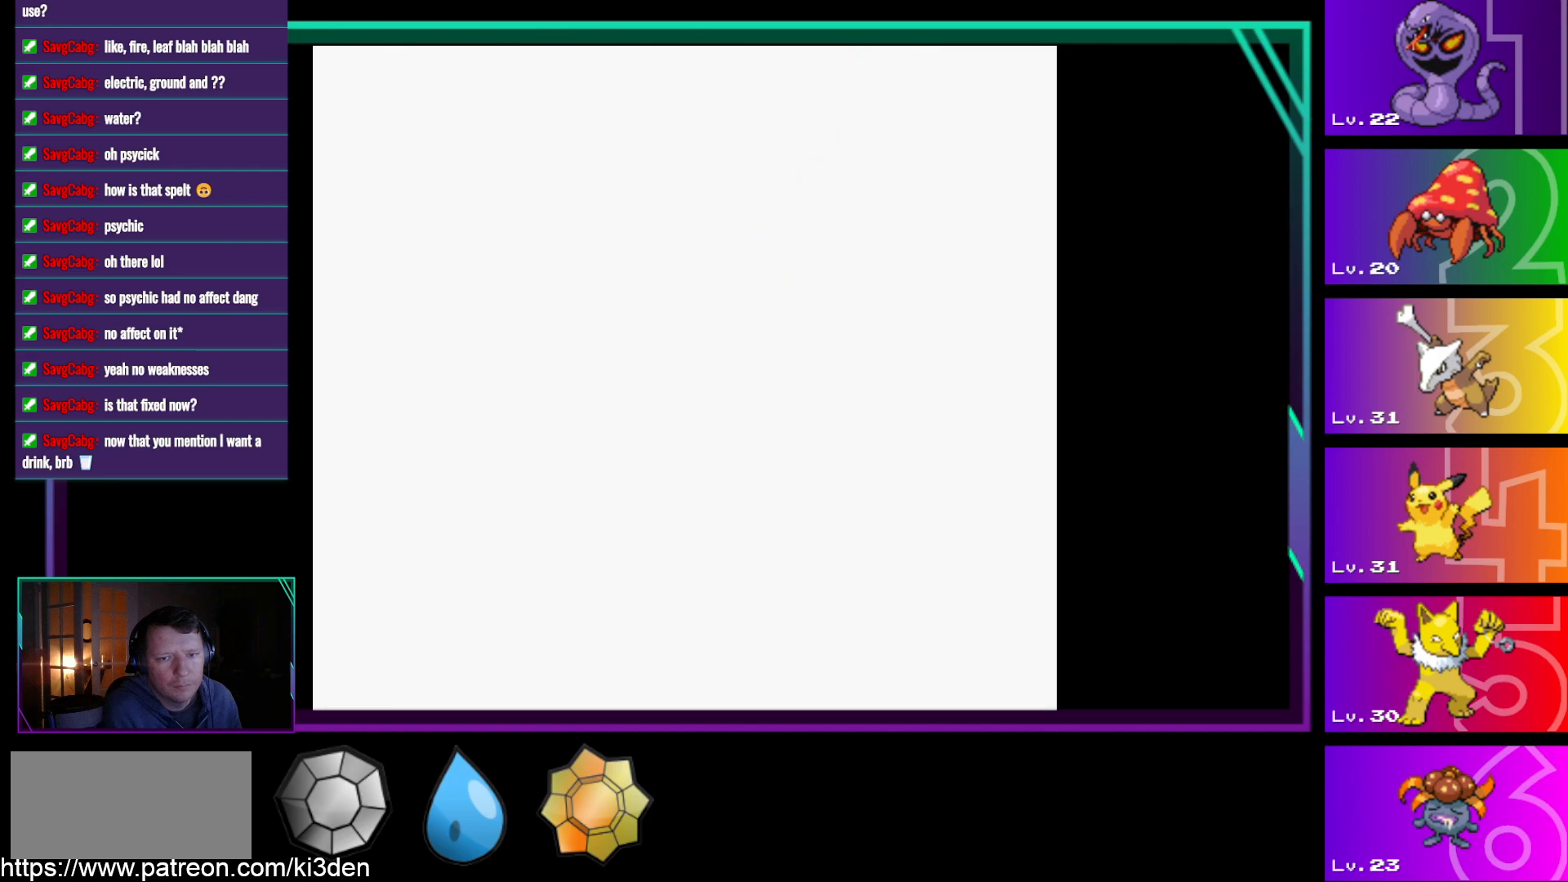
{"buttons": [], "events": []}
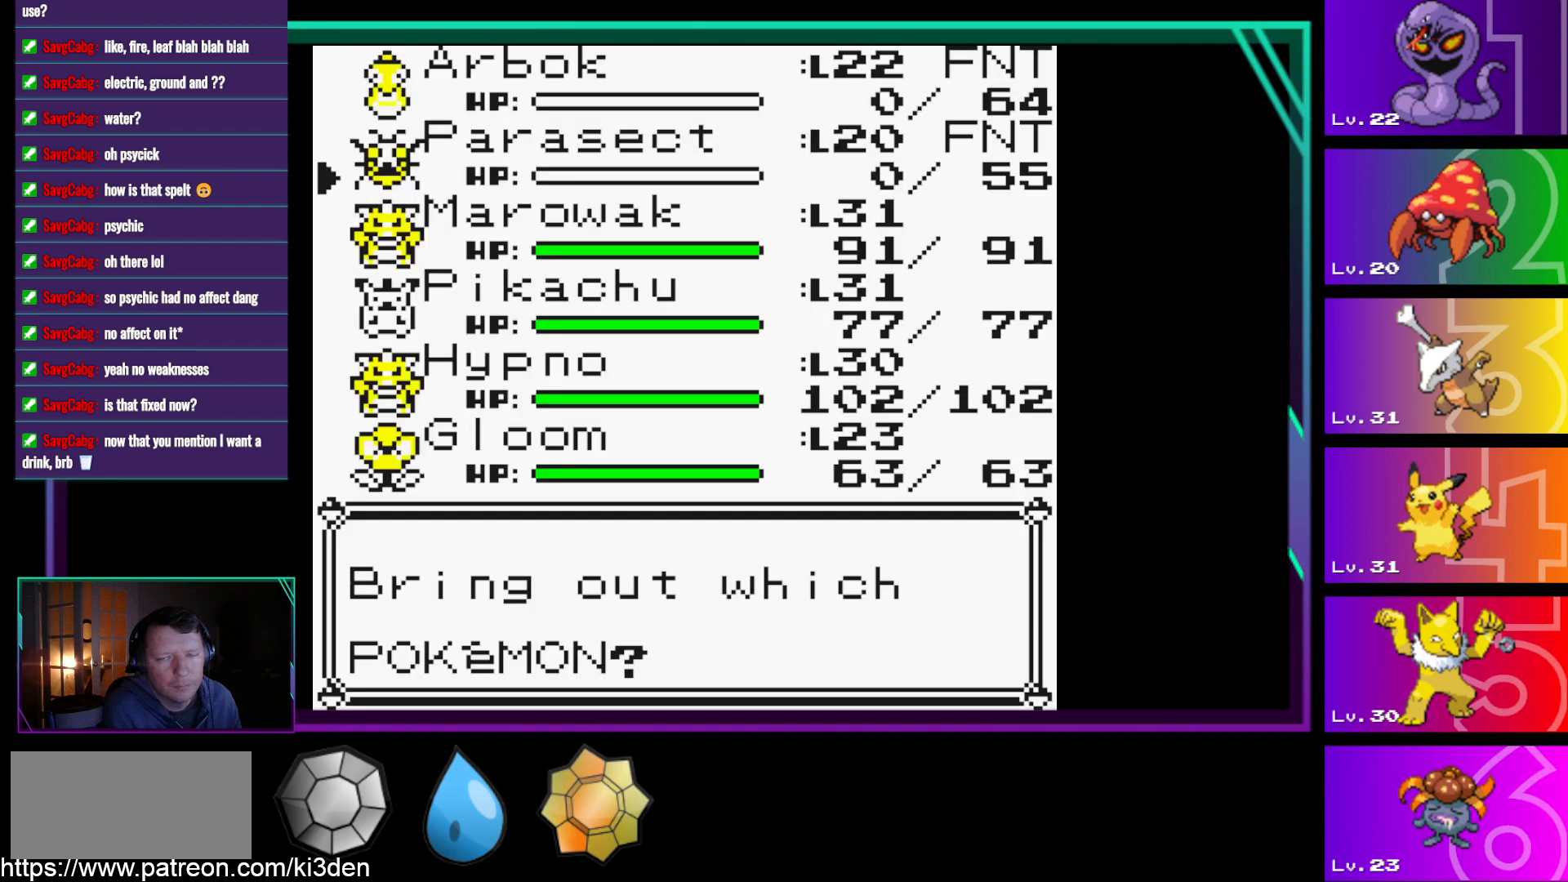
{"buttons": [], "events": [[333, "DPAD_DOWN", "down"], [433, "DPAD_DOWN", "up"]]}
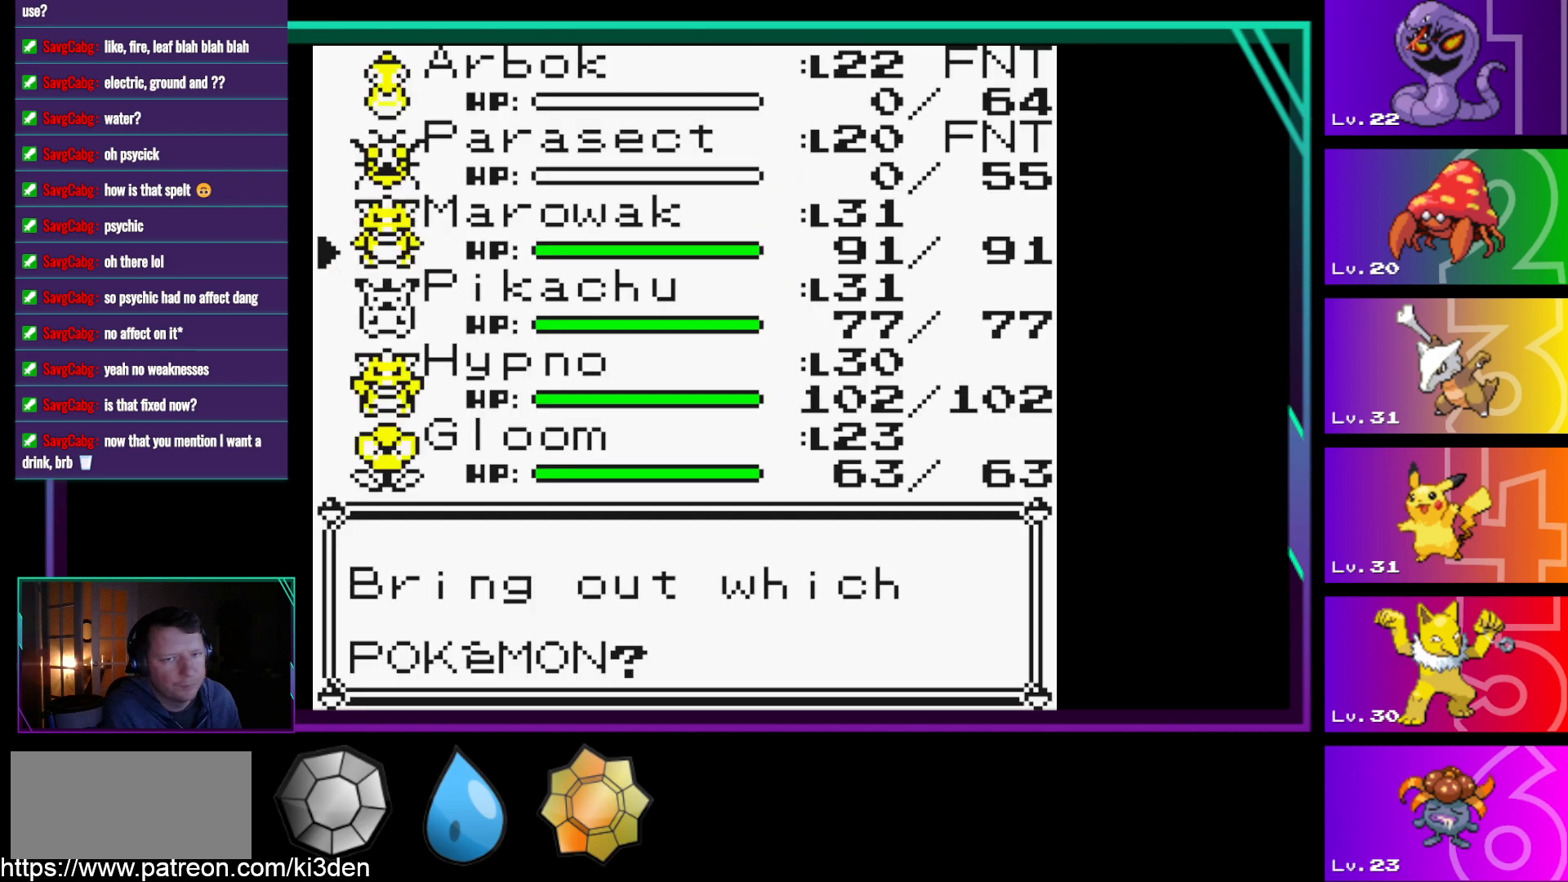
{"buttons": [], "events": [[267, "A", "down"], [350, "A", "up"]]}
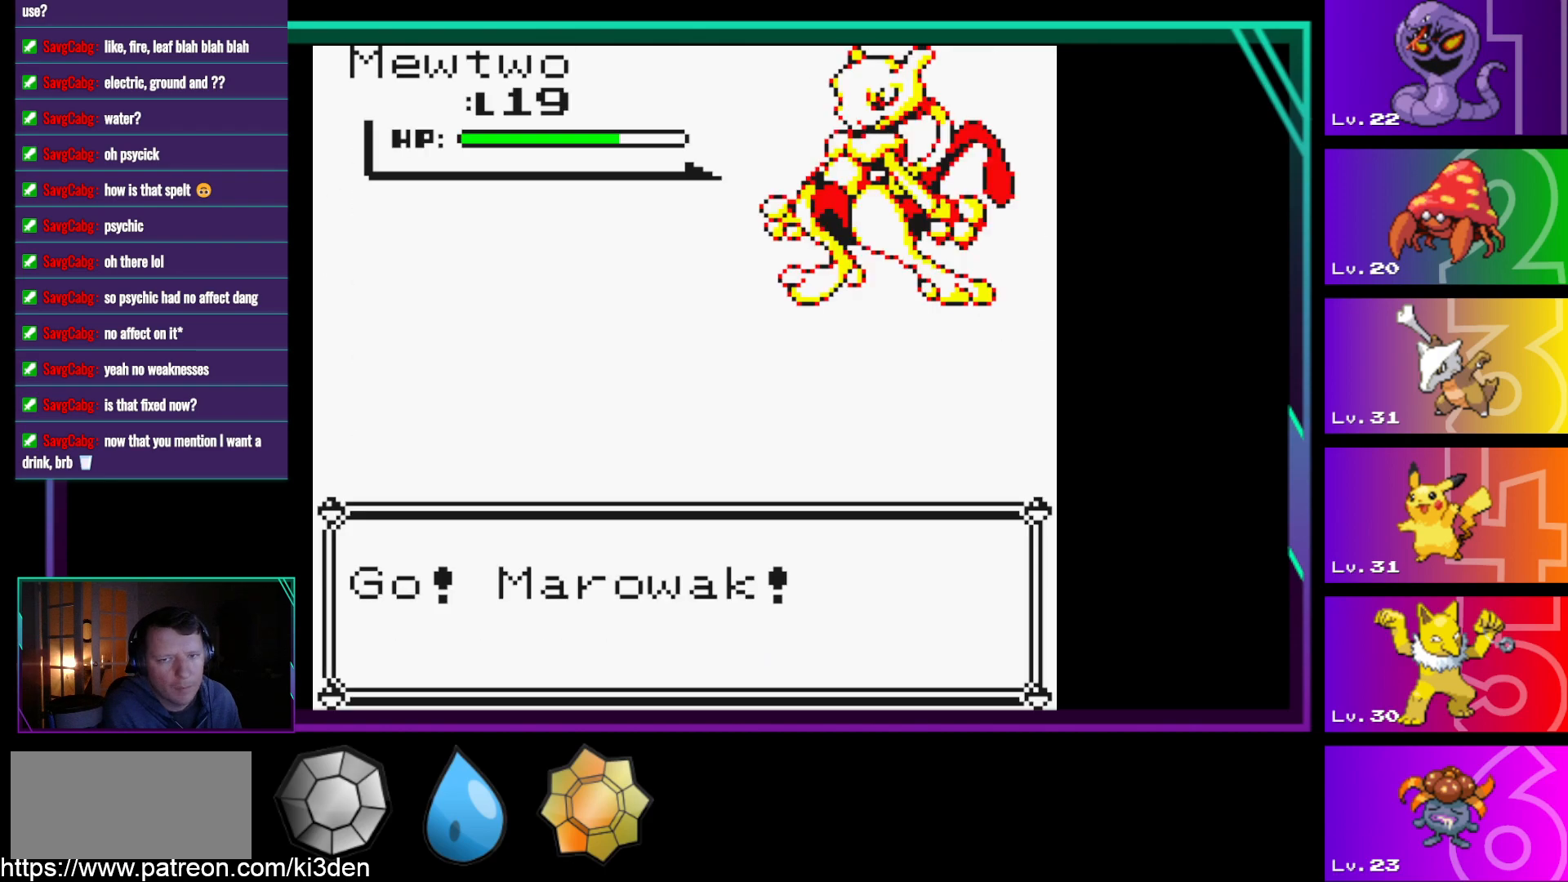
{"buttons": [], "events": []}
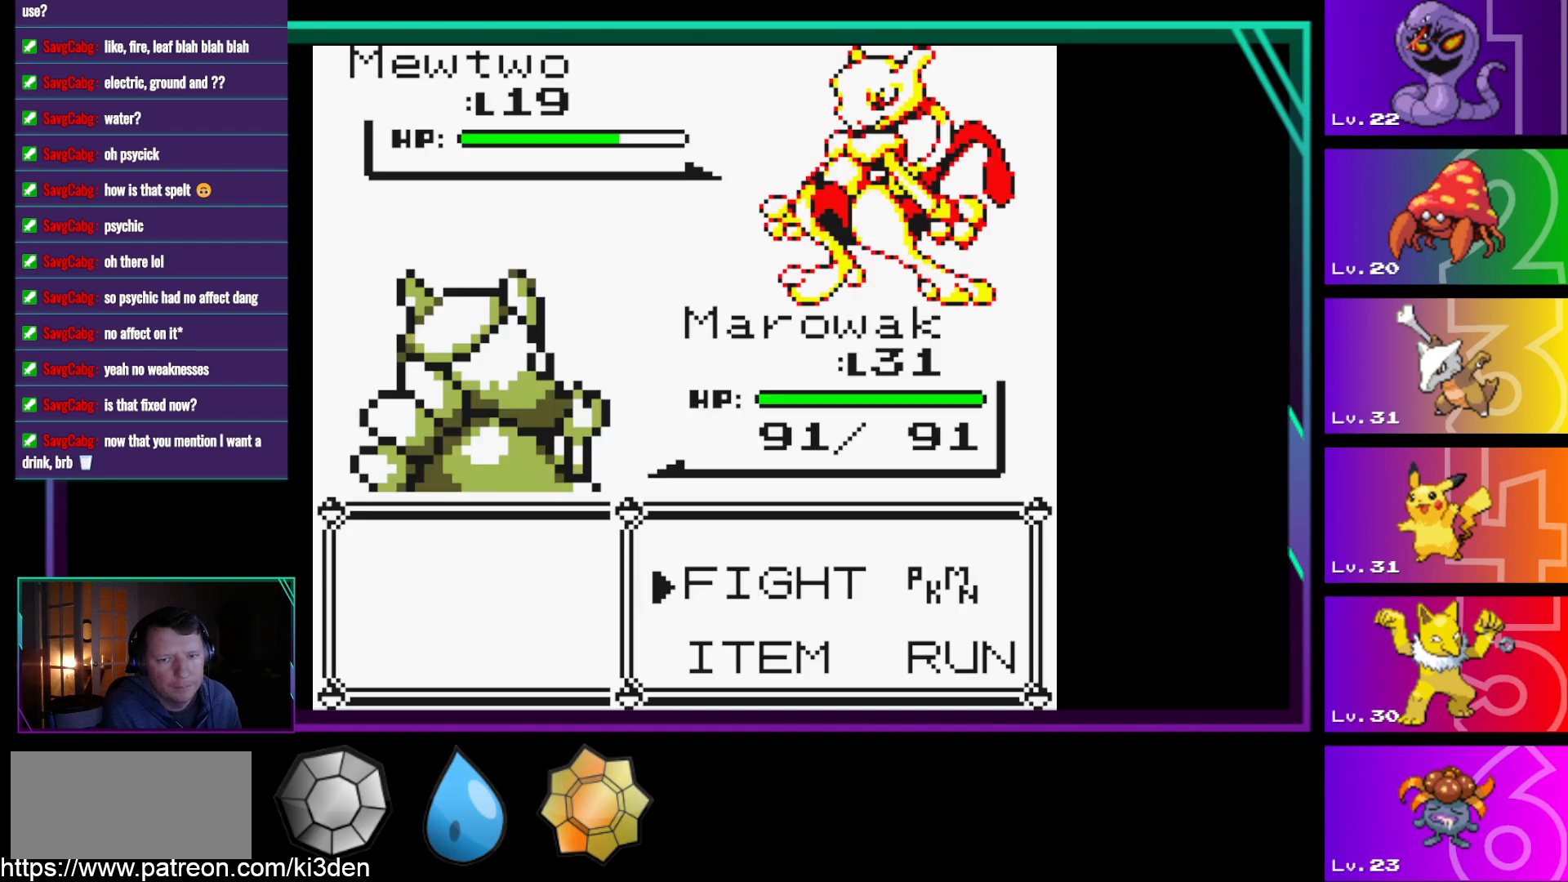
{"buttons": [], "events": [[383, "A", "down"], [483, "A", "up"]]}
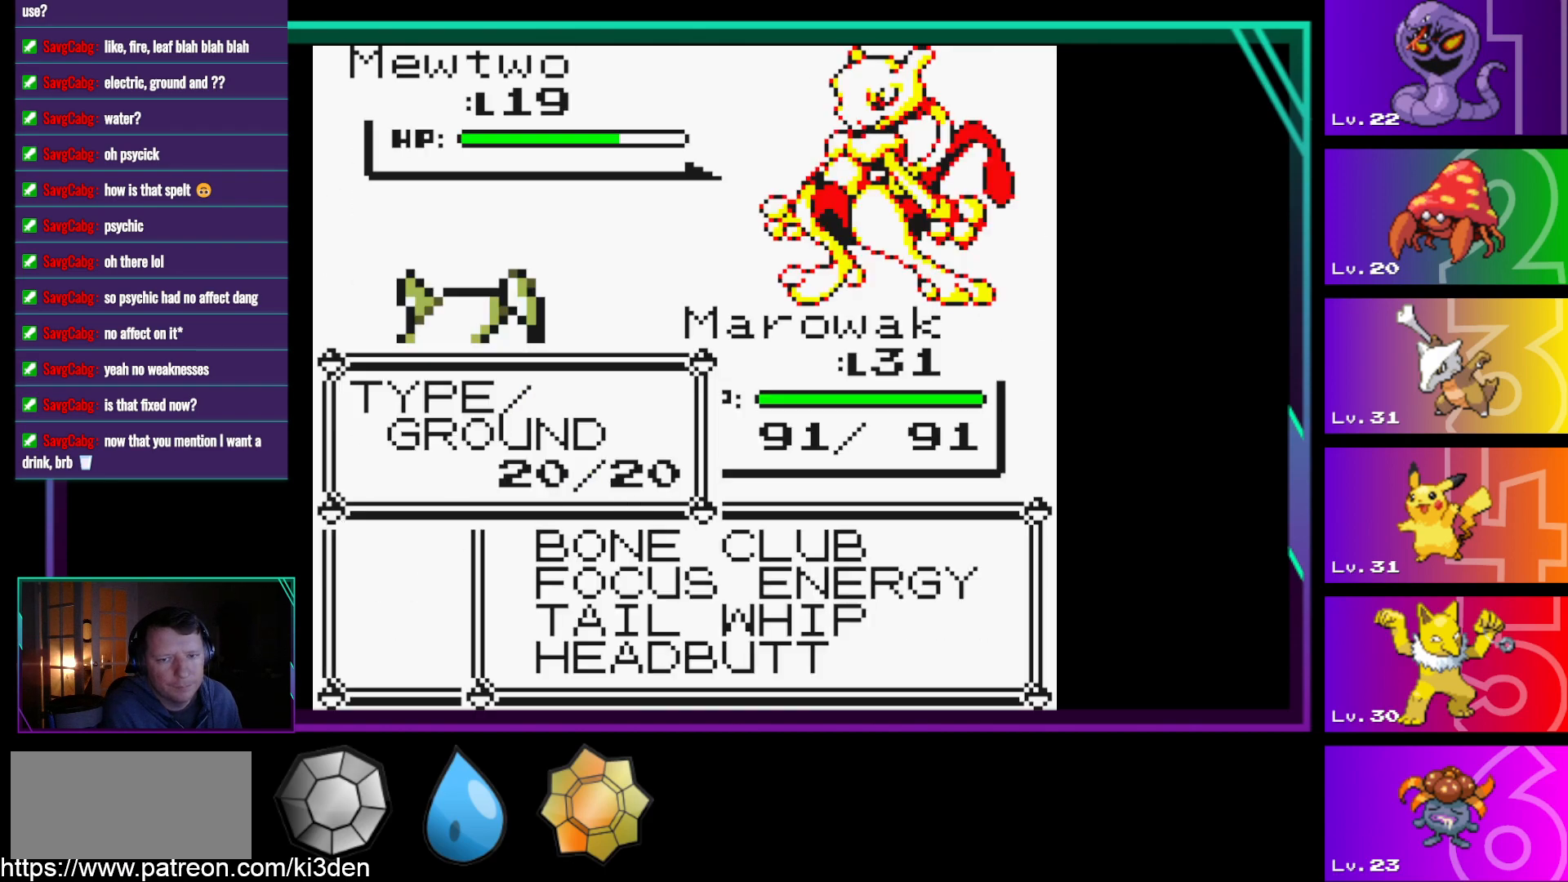
{"buttons": [], "events": [[217, "A", "down"], [350, "A", "up"]]}
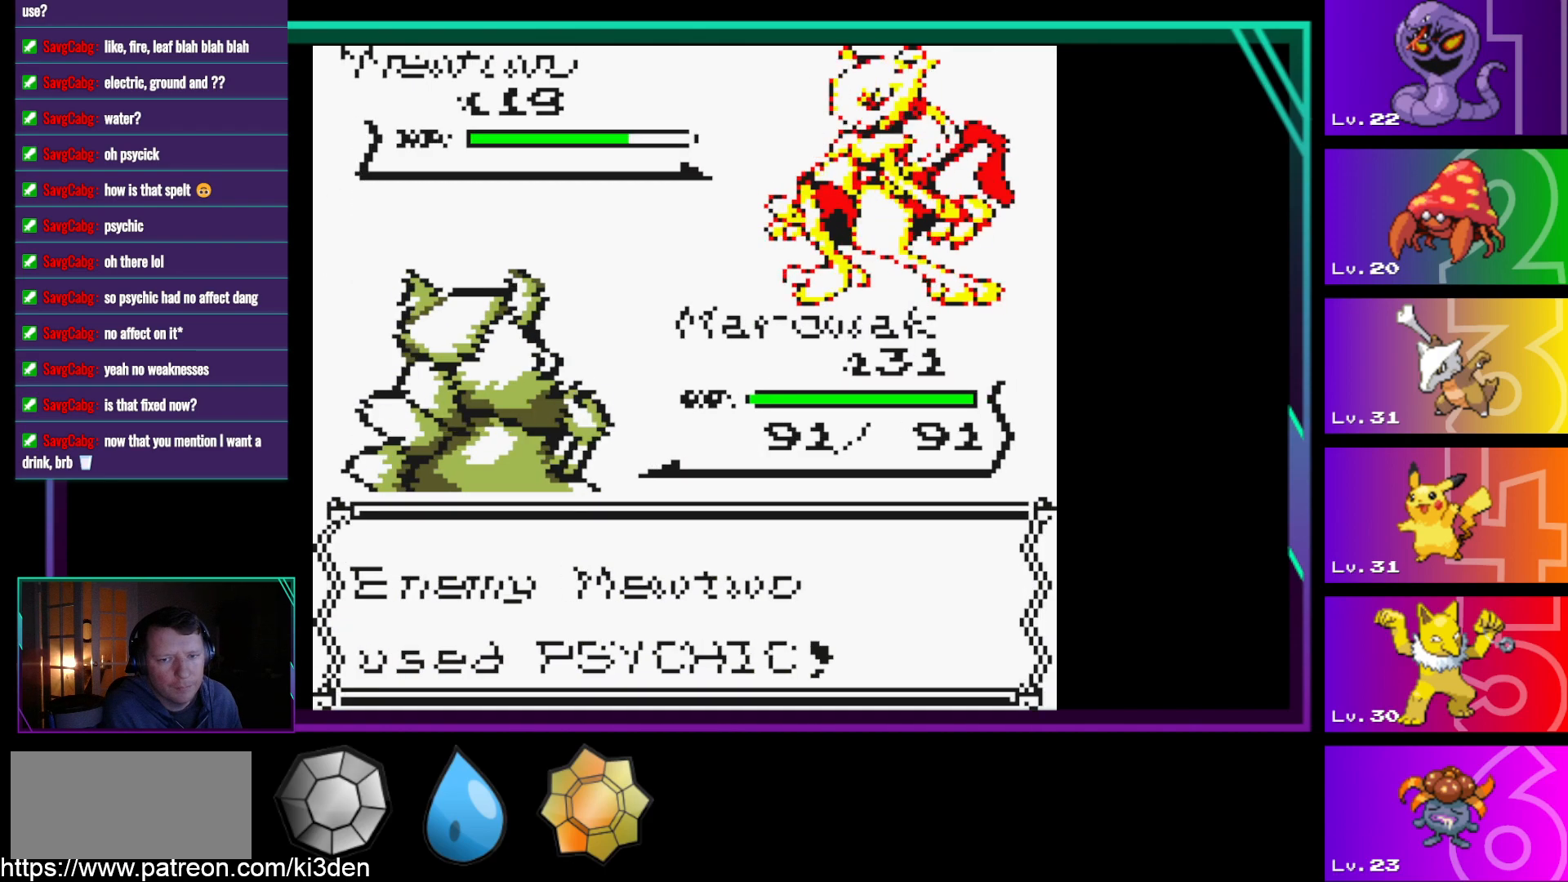
{"buttons": [], "events": [[183, "A", "down"], [317, "A", "up"]]}
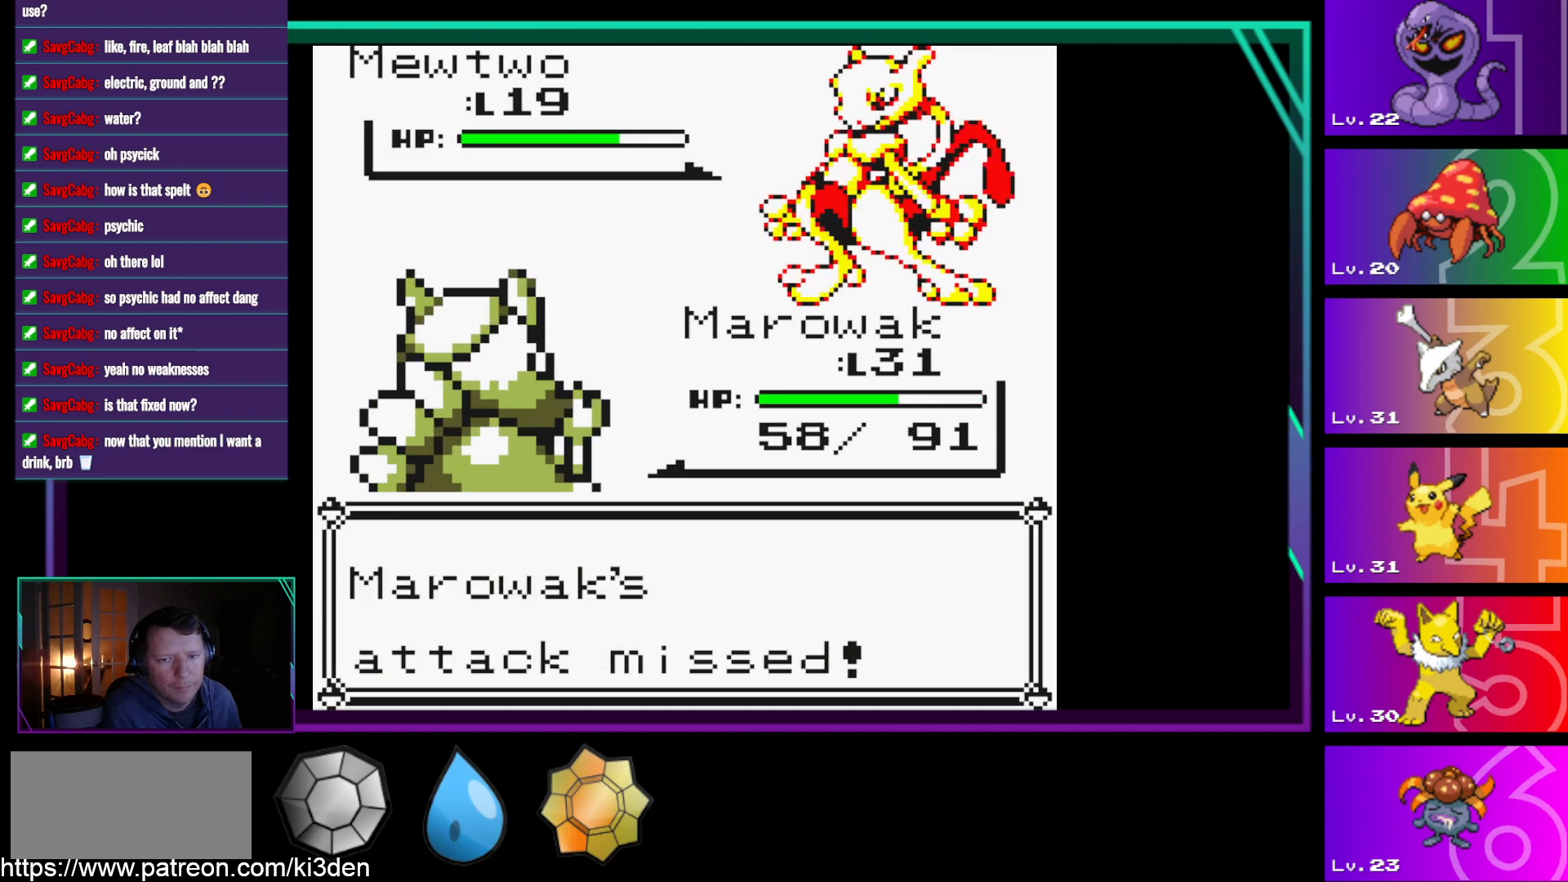
{"buttons": ["A"], "events": [[17, "A", "down"], [200, "A", "up"], [483, "A", "down"]]}
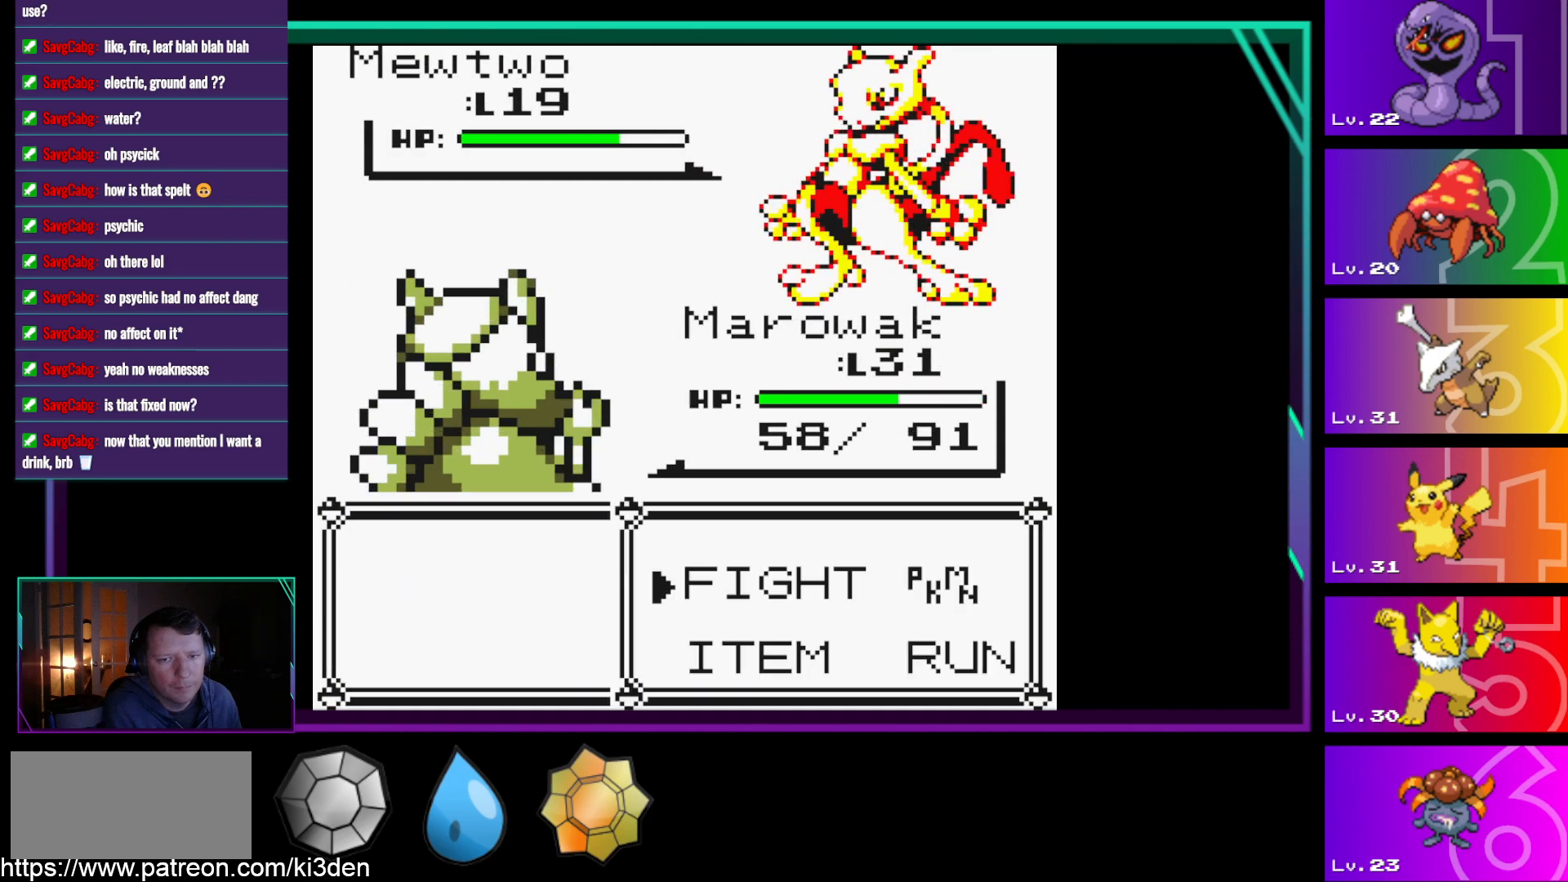
{"buttons": ["A"], "events": [[117, "A", "up"], [450, "A", "down"]]}
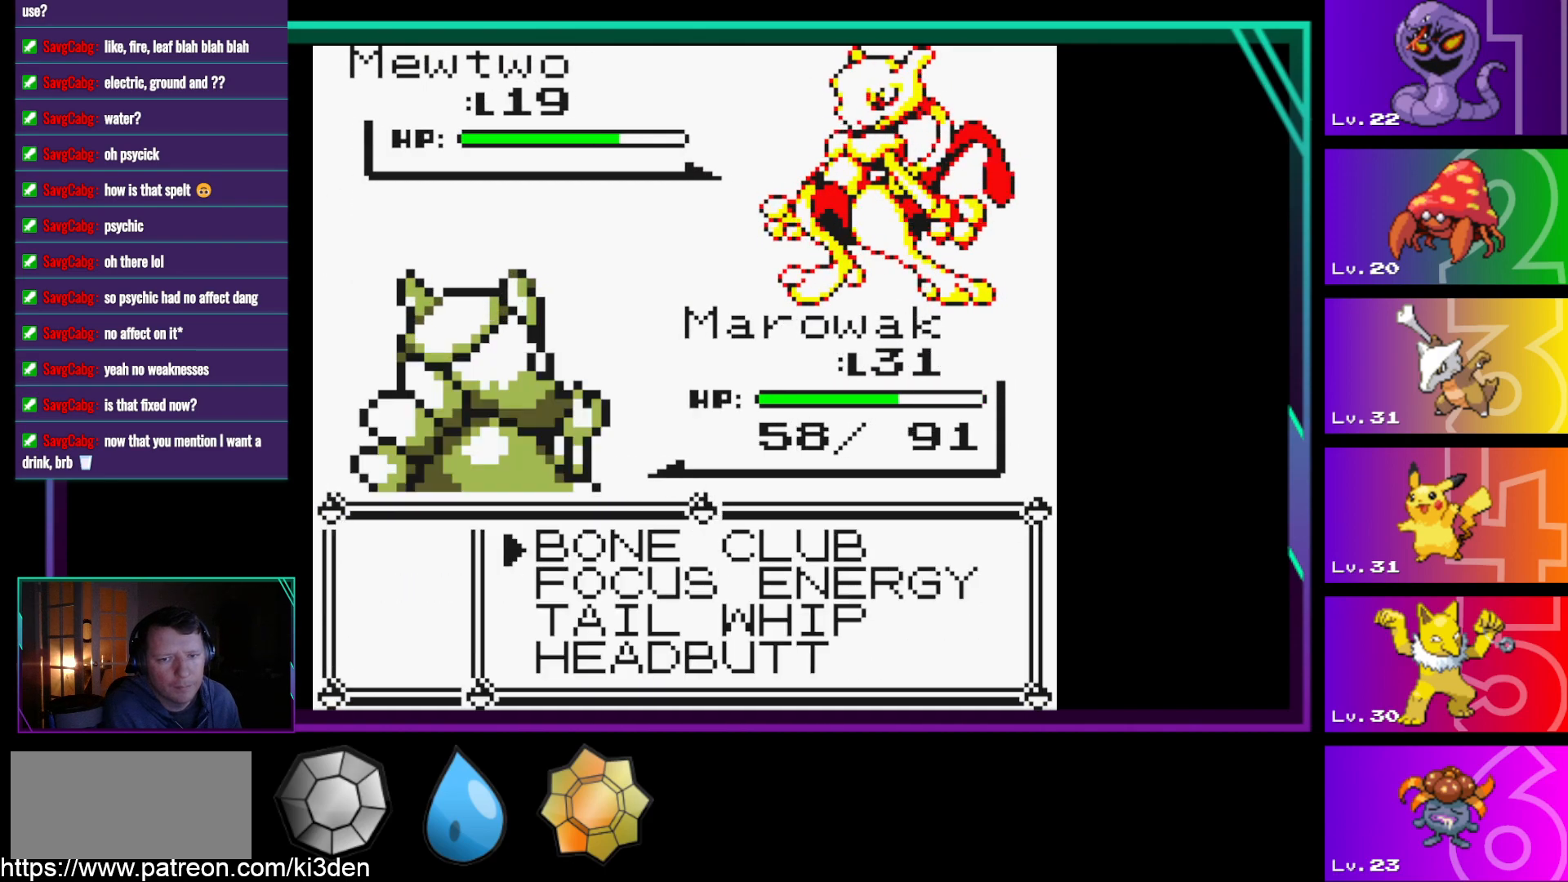
{"buttons": ["A"], "events": [[50, "A", "up"], [233, "A", "down"], [367, "A", "up"], [467, "A", "down"]]}
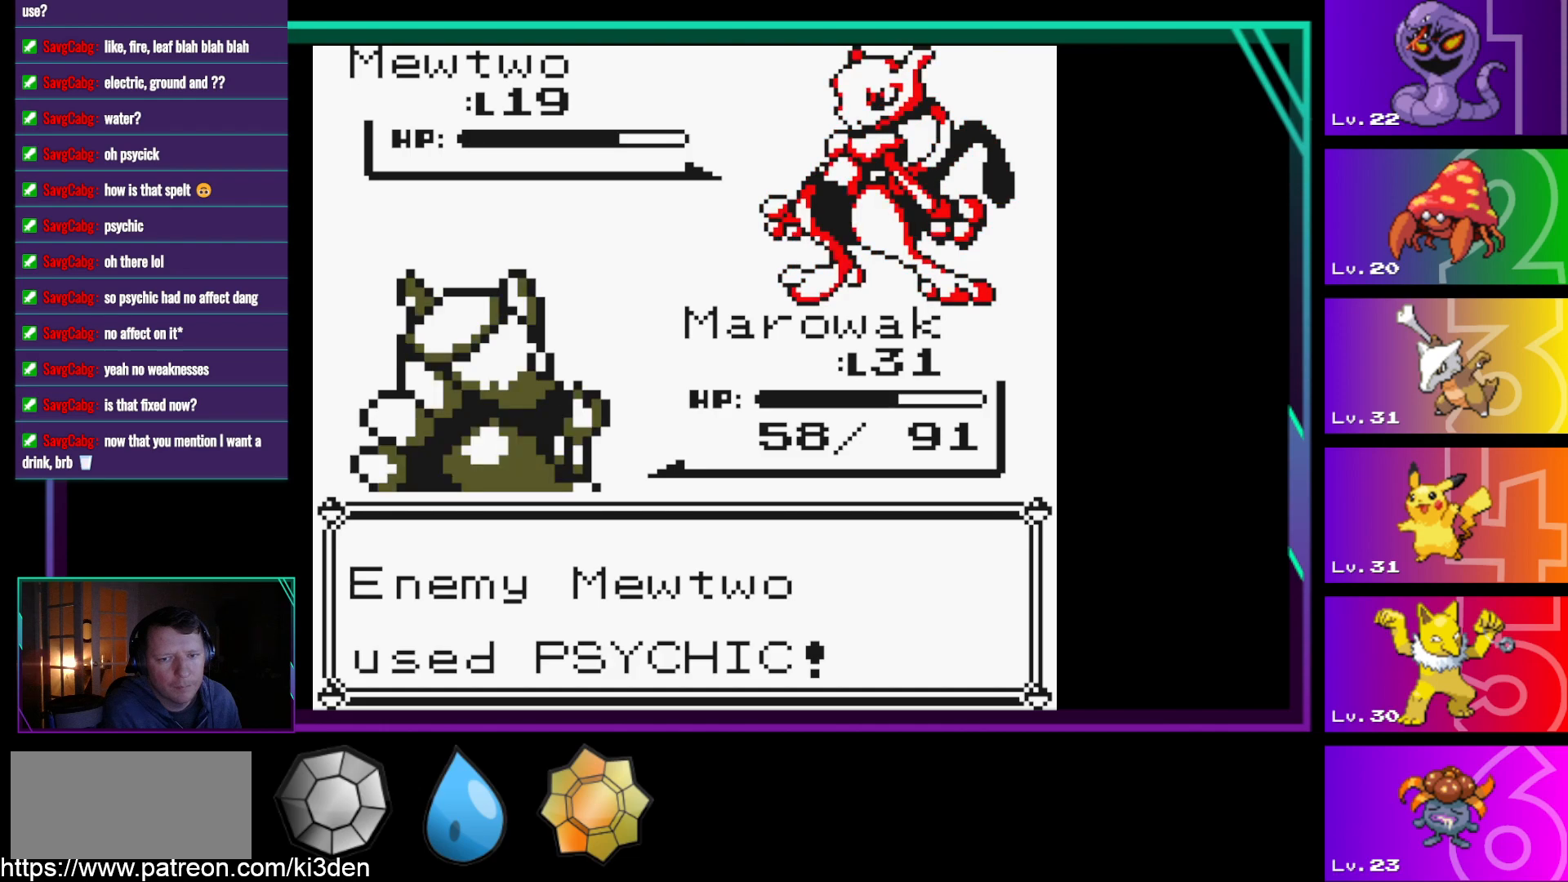
{"buttons": [], "events": [[100, "A", "up"], [333, "A", "down"], [433, "A", "up"]]}
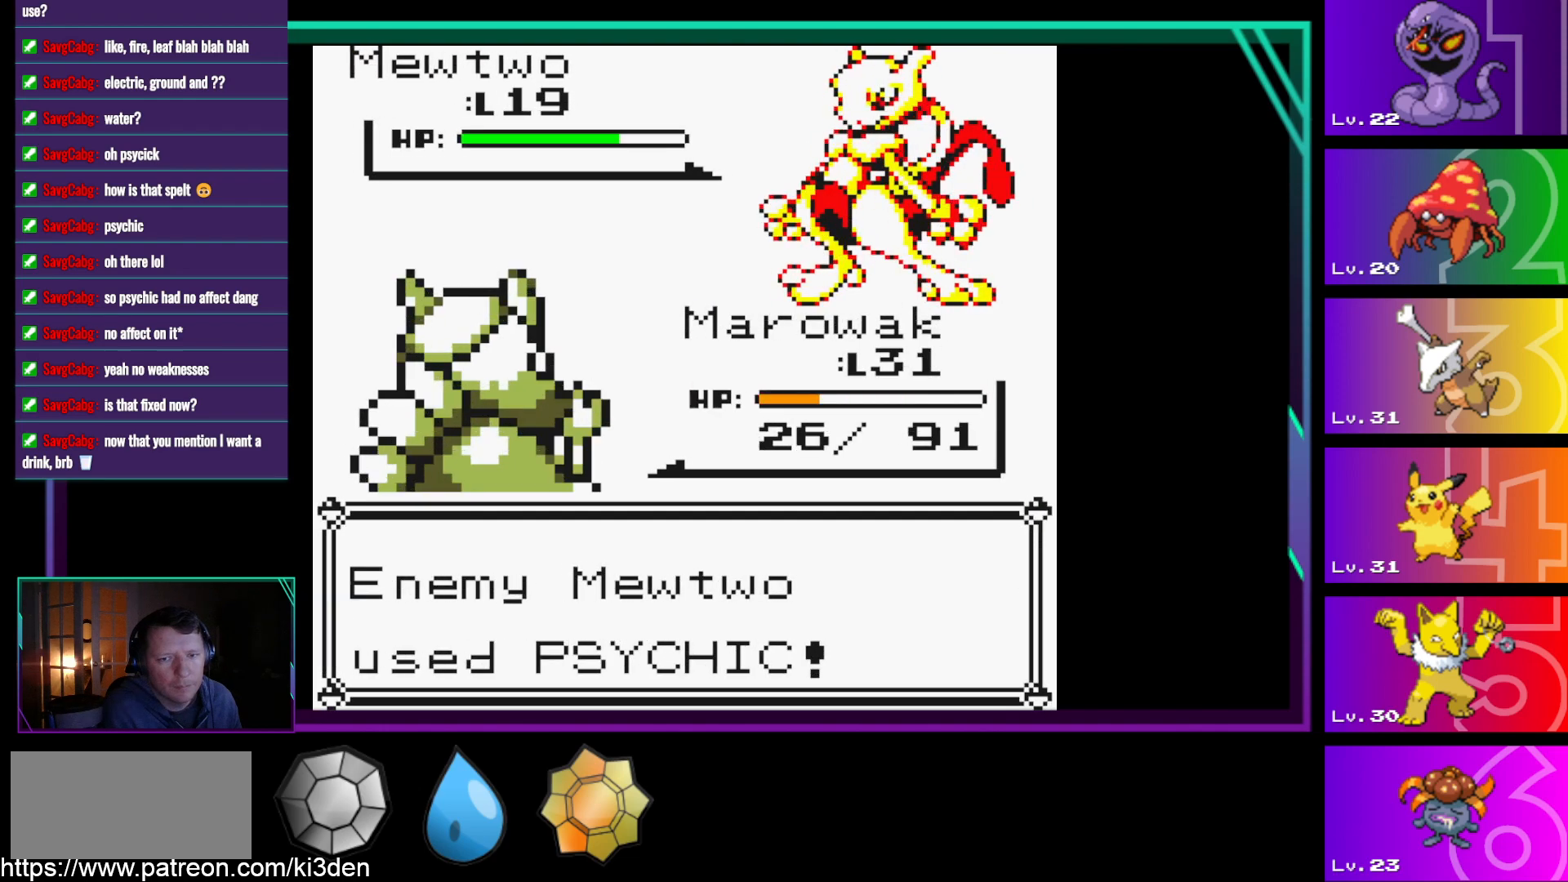
{"buttons": [], "events": [[33, "A", "down"], [167, "A", "up"], [317, "A", "down"], [400, "A", "up"]]}
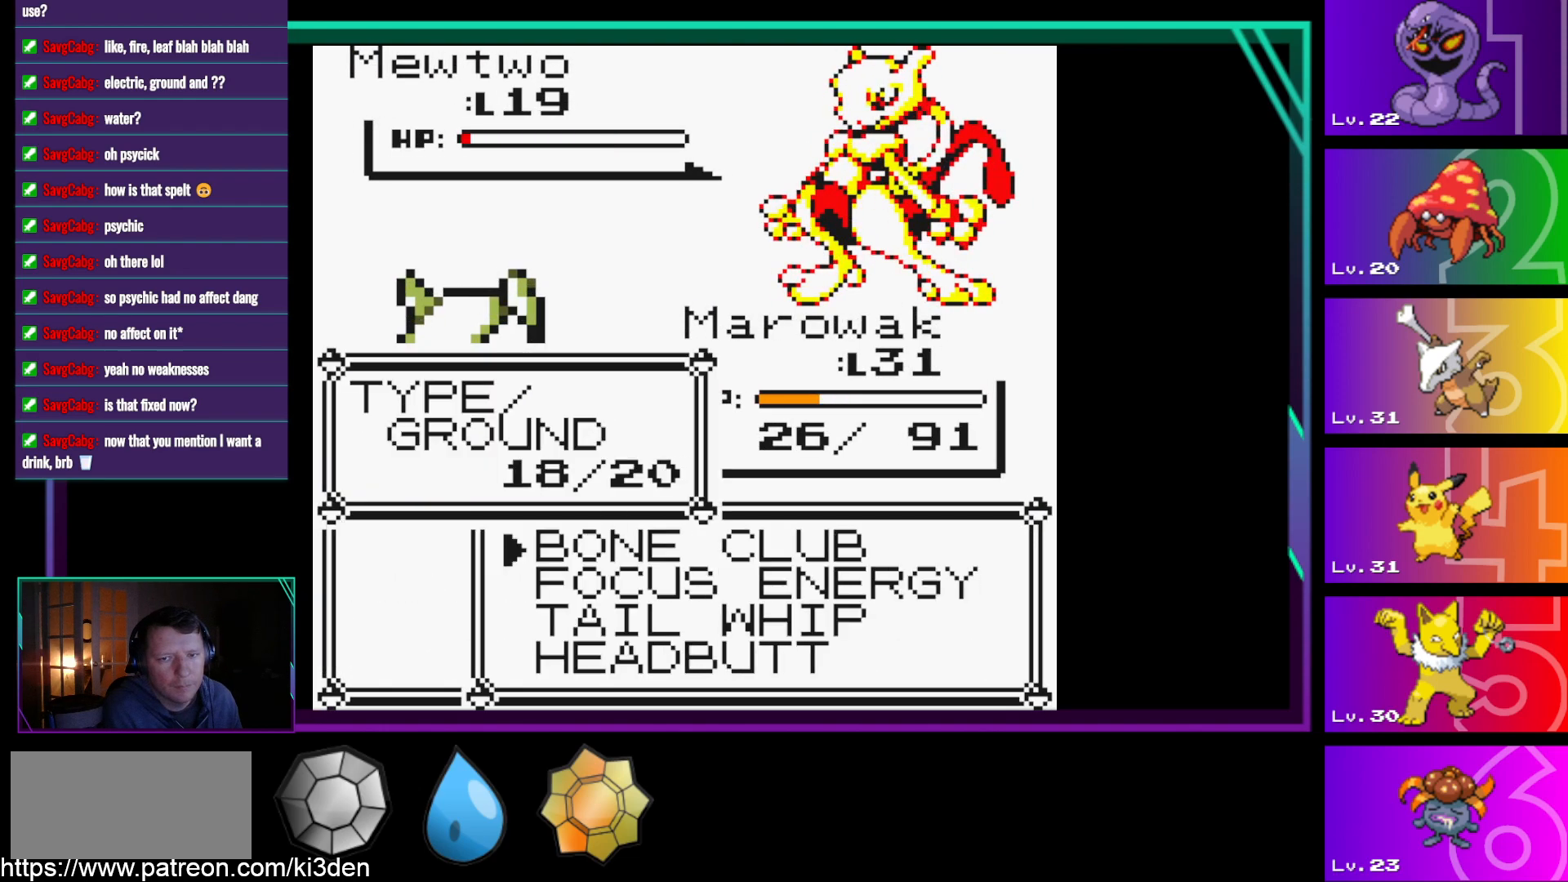
{"buttons": ["A"], "events": [[50, "A", "down"], [133, "A", "up"], [233, "A", "down"], [317, "A", "up"], [467, "A", "down"]]}
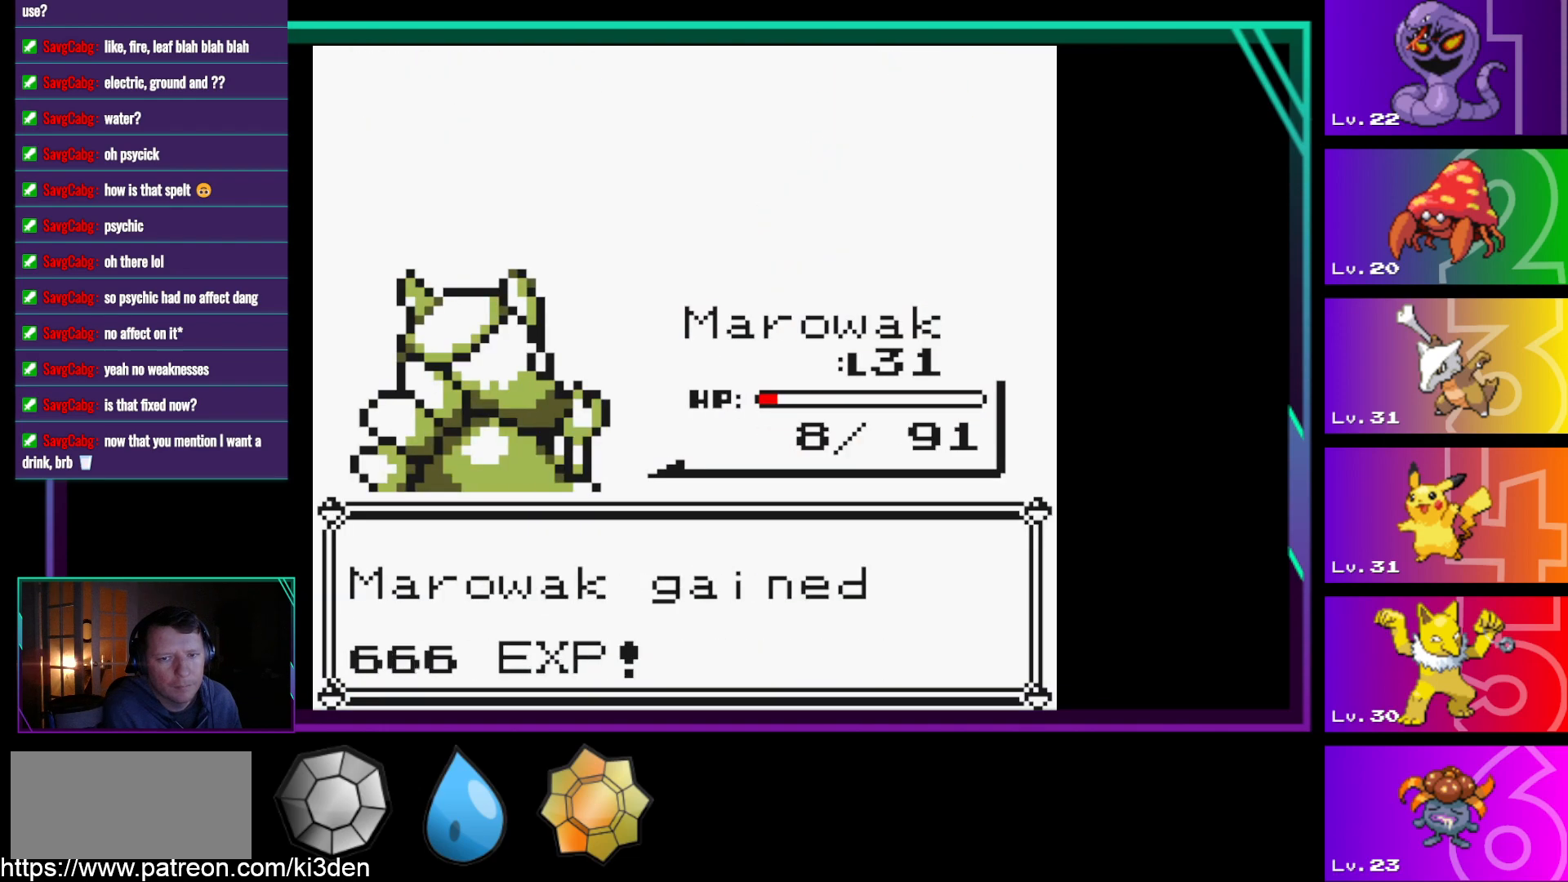
{"buttons": [], "events": [[50, "A", "up"], [200, "A", "down"], [283, "A", "up"]]}
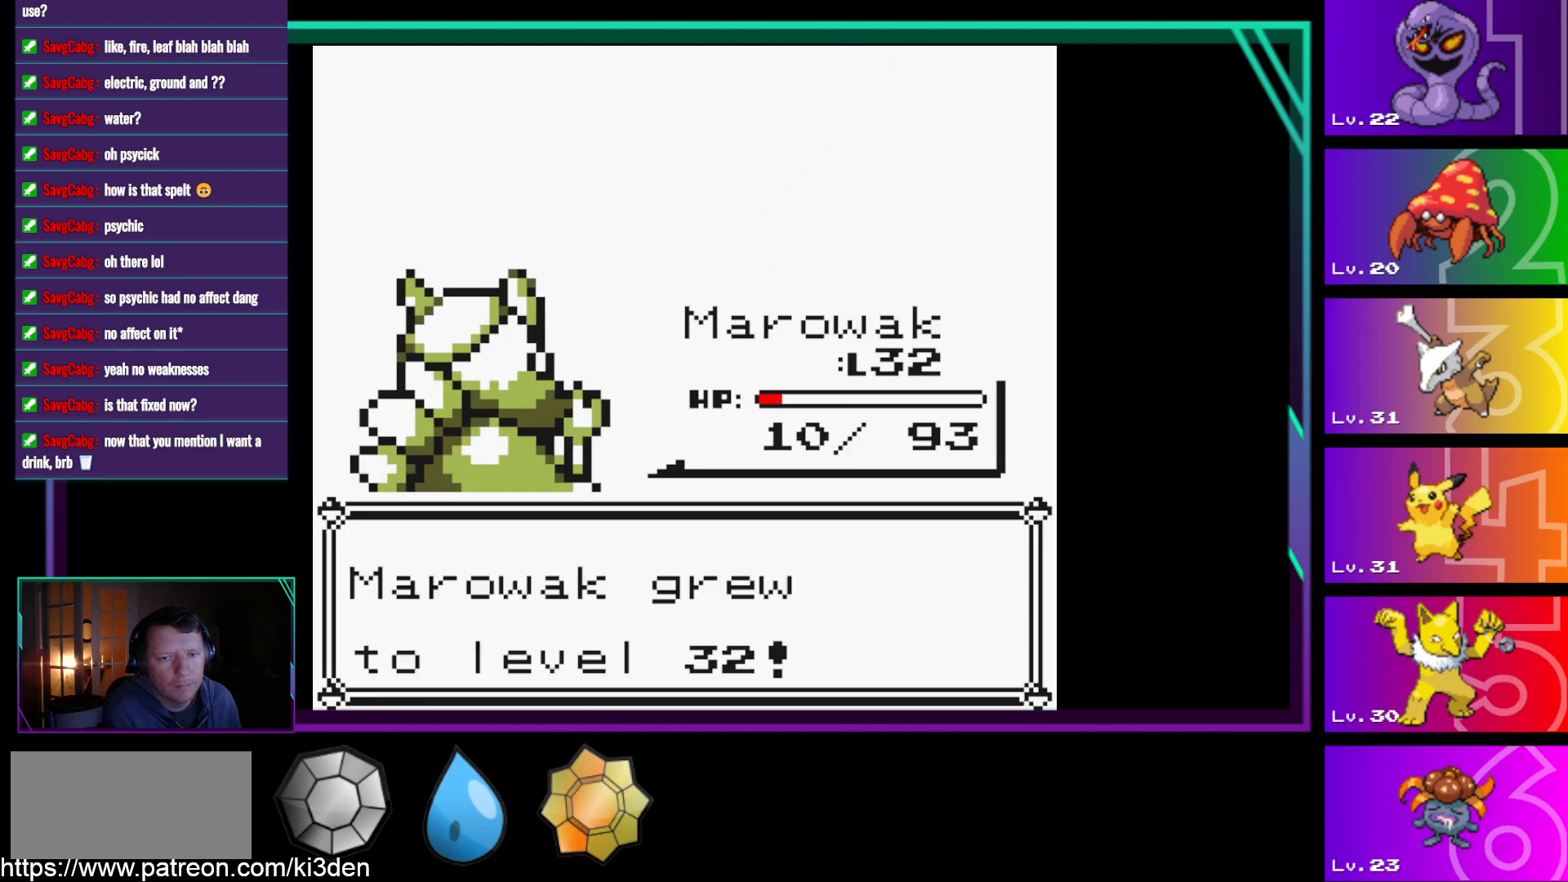
{"buttons": [], "events": [[300, "A", "down"], [450, "A", "up"]]}
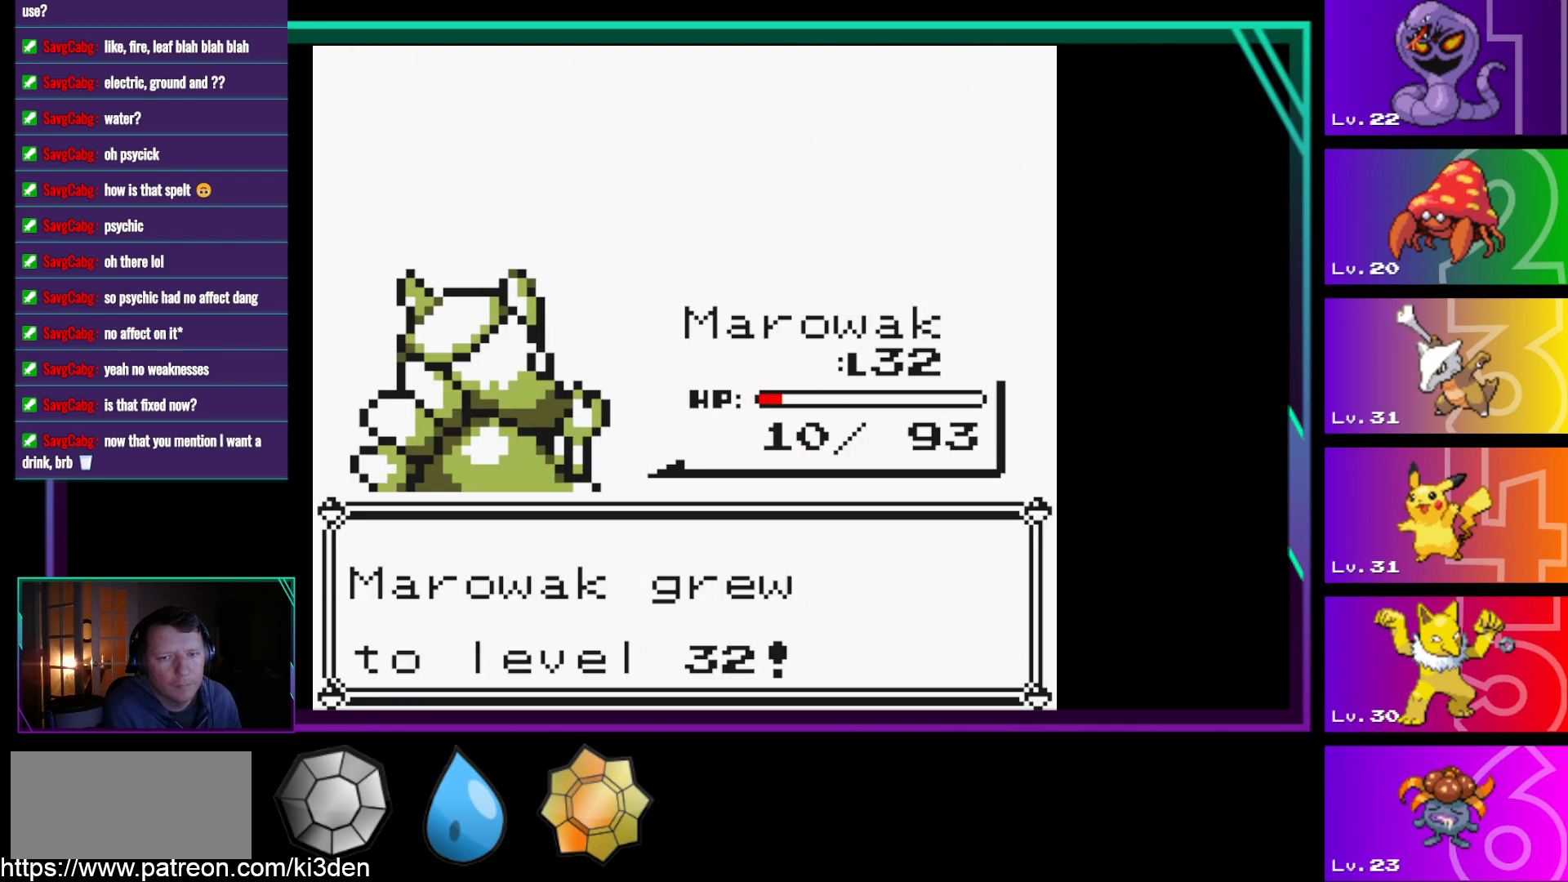
{"buttons": [], "events": []}
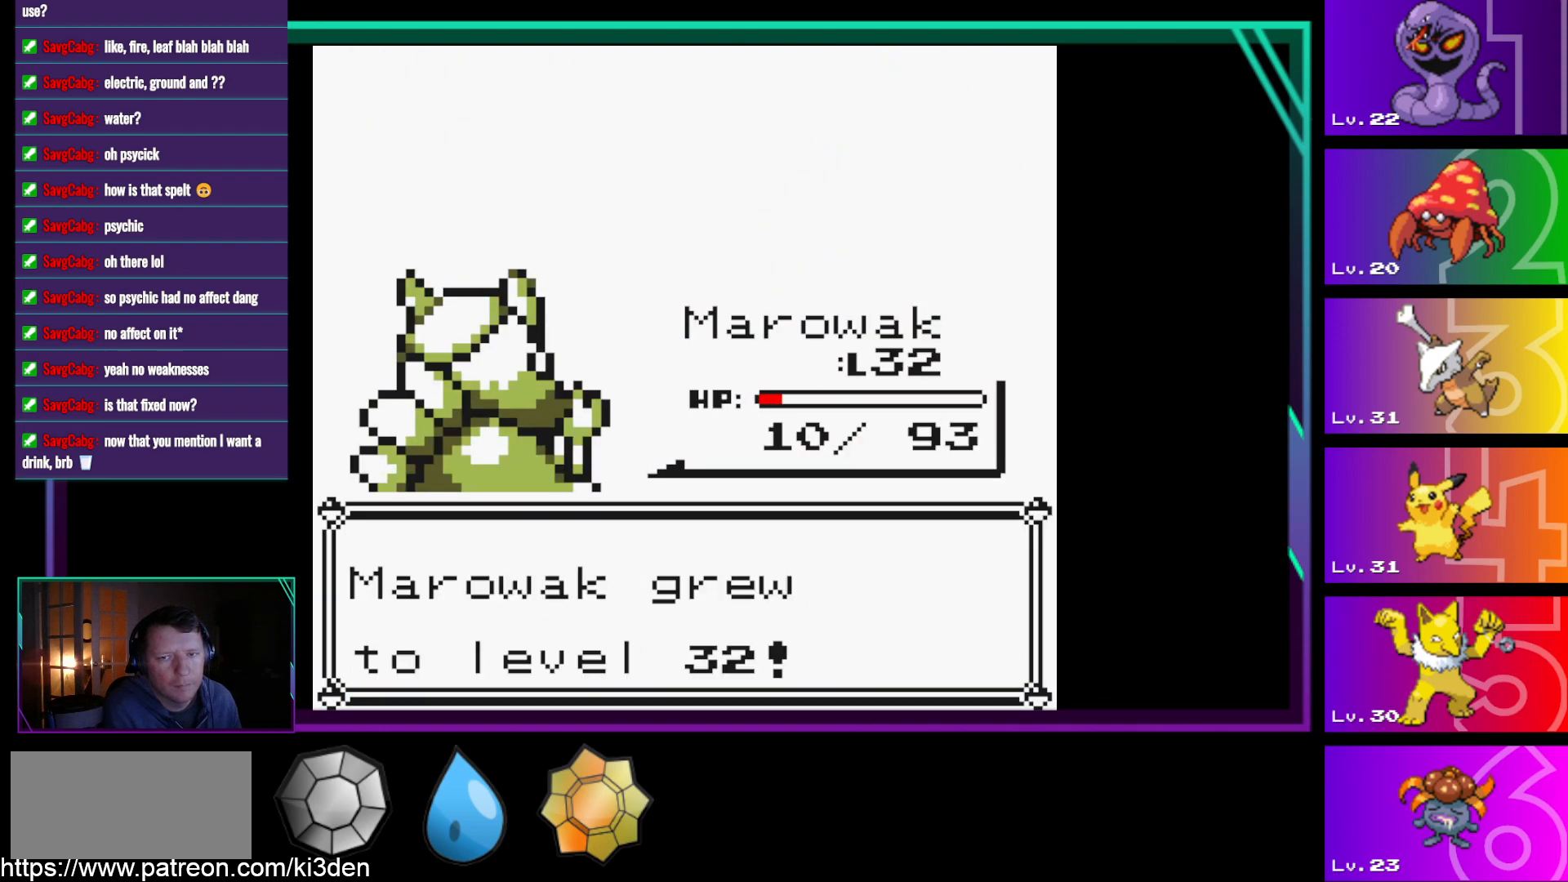
{"buttons": [], "events": []}
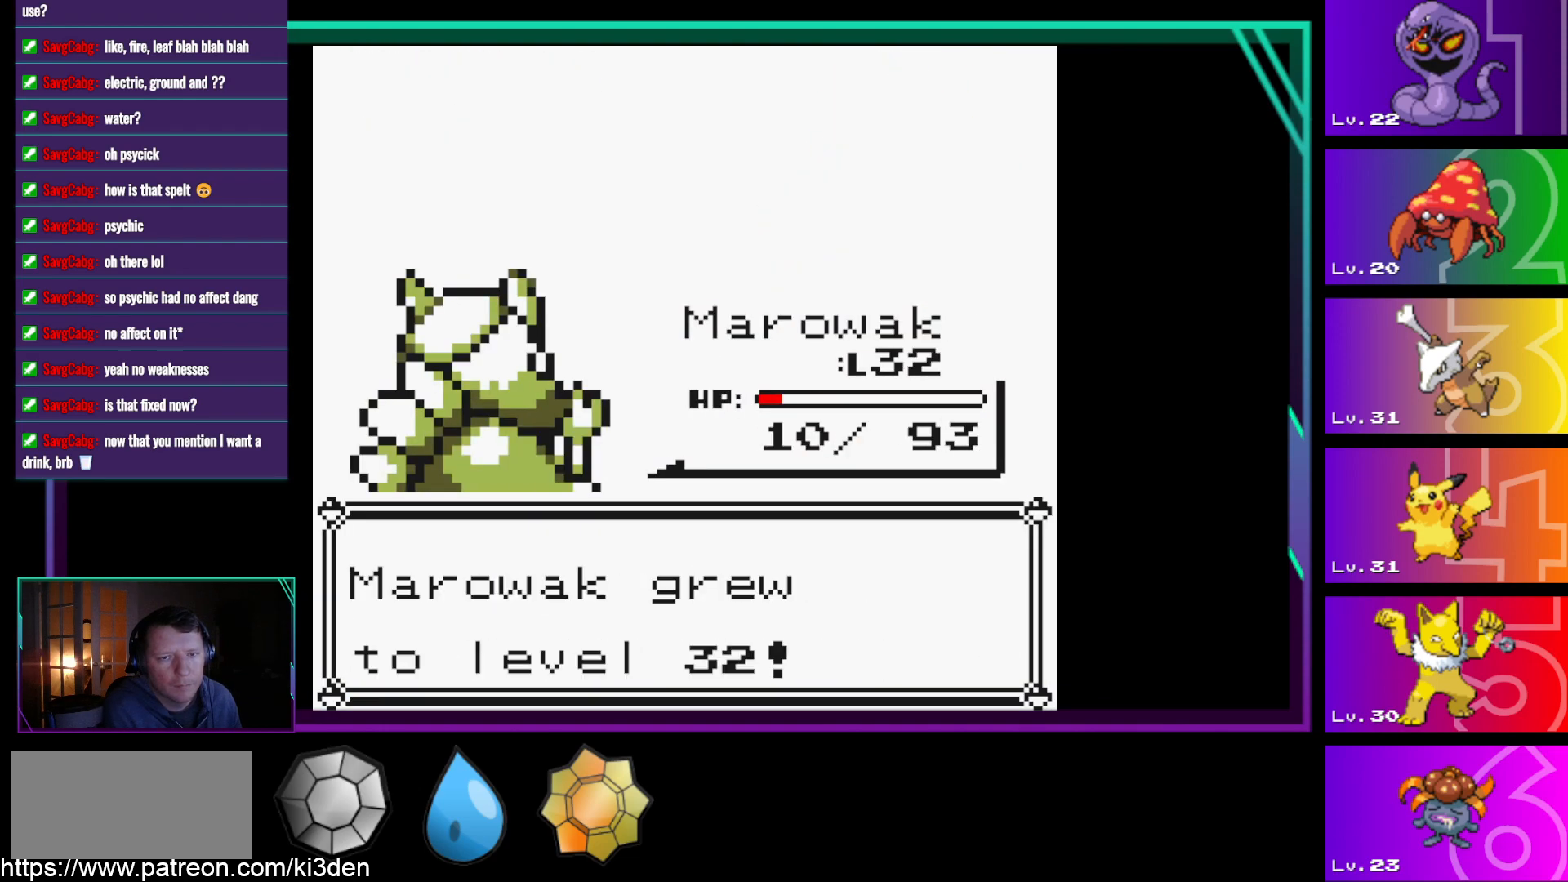
{"buttons": [], "events": []}